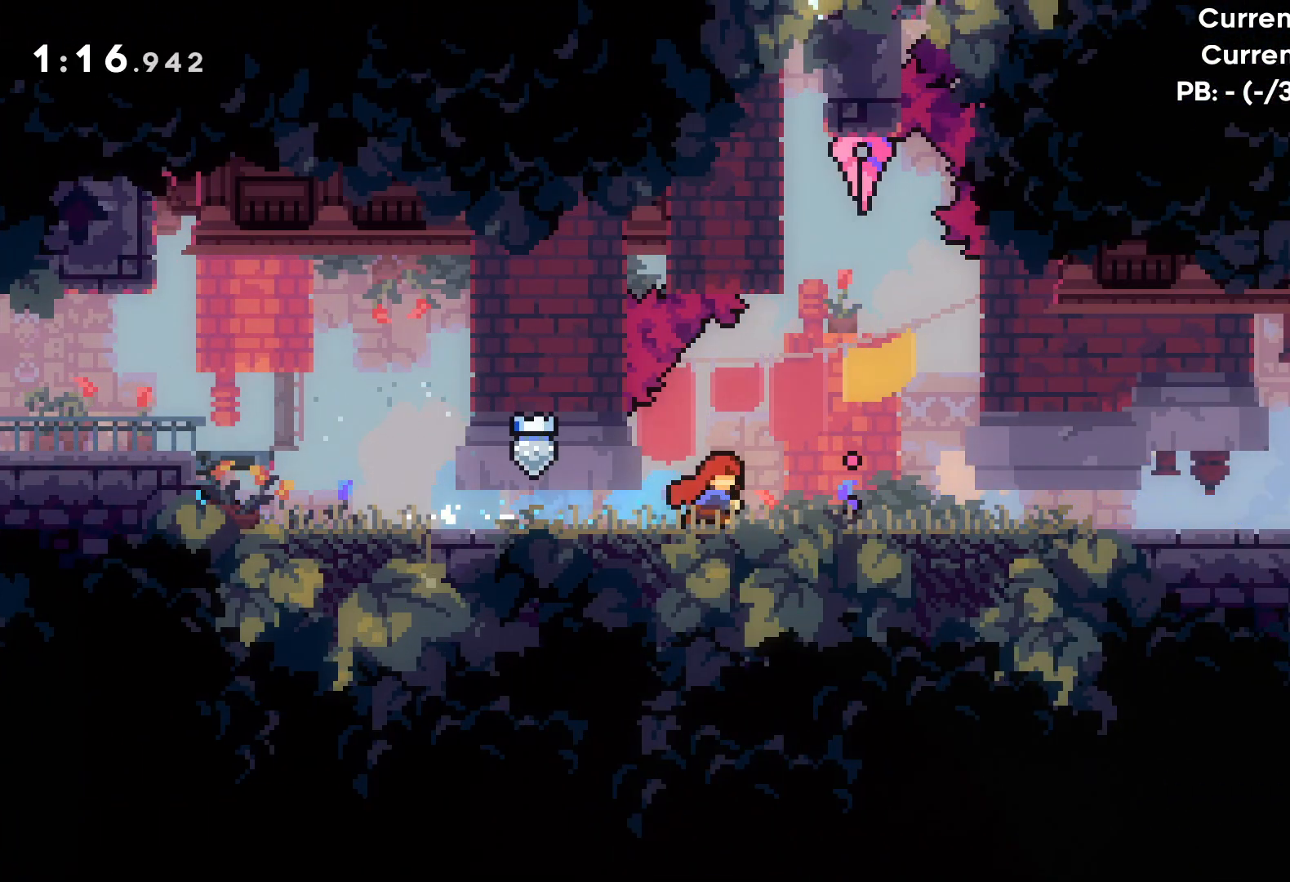
Gameplay with keyboard; each line is a JSON object with the keys held at the frame after it. "events" lists presses ("down") and releases ("up") of "dash", "down", "grab", "jump", "left", "right" and "up" between this image and that frame as [ms after this image, input, new state], when the widget could be followed in between. No other keys are recorded. Mouse input is not recorded. Key names are as the overlay labels them; some are game actions (e.g. jump) rather than physical keys.
{"keys": [], "events": []}
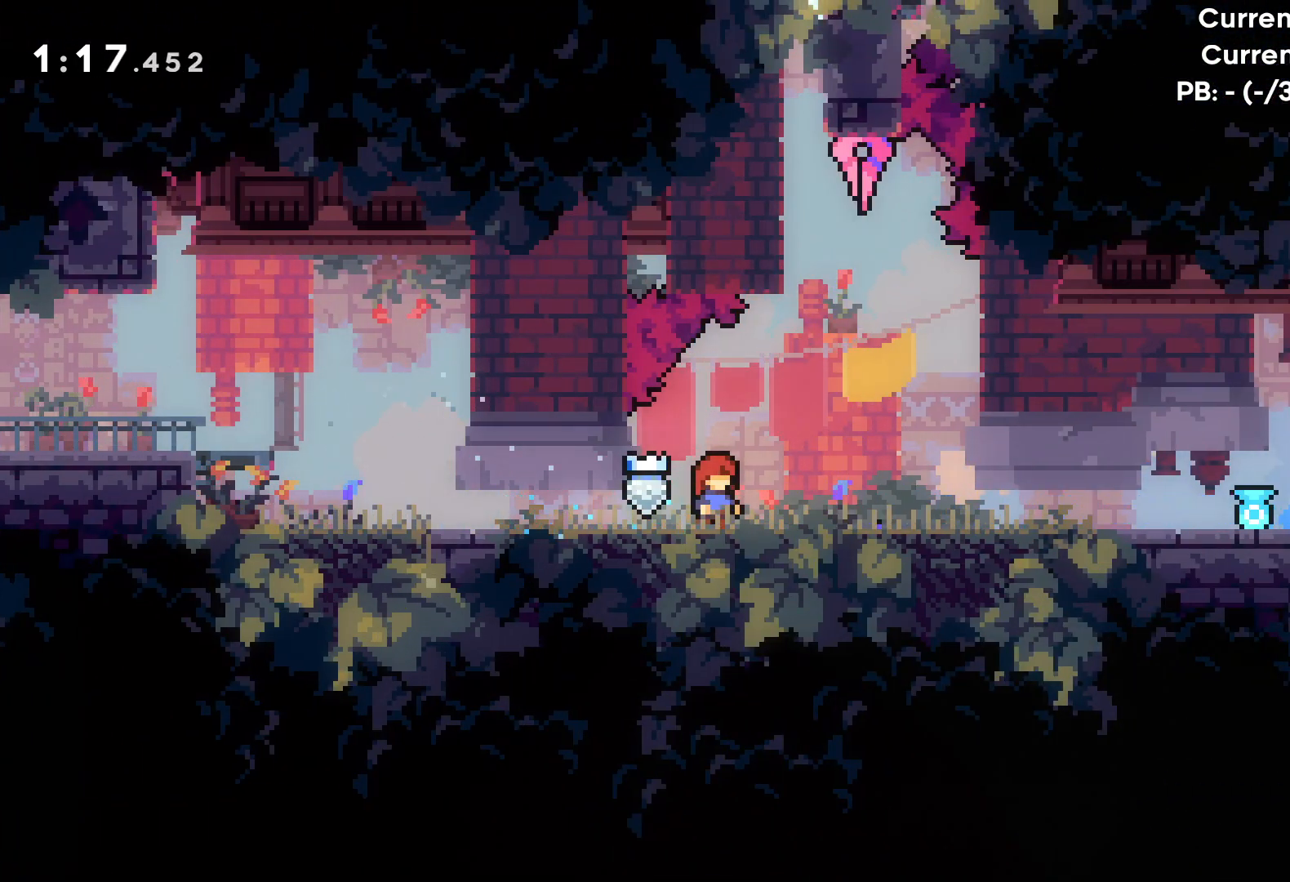
{"keys": ["jump", "right"], "events": [[283, "right", "down"], [450, "jump", "down"]]}
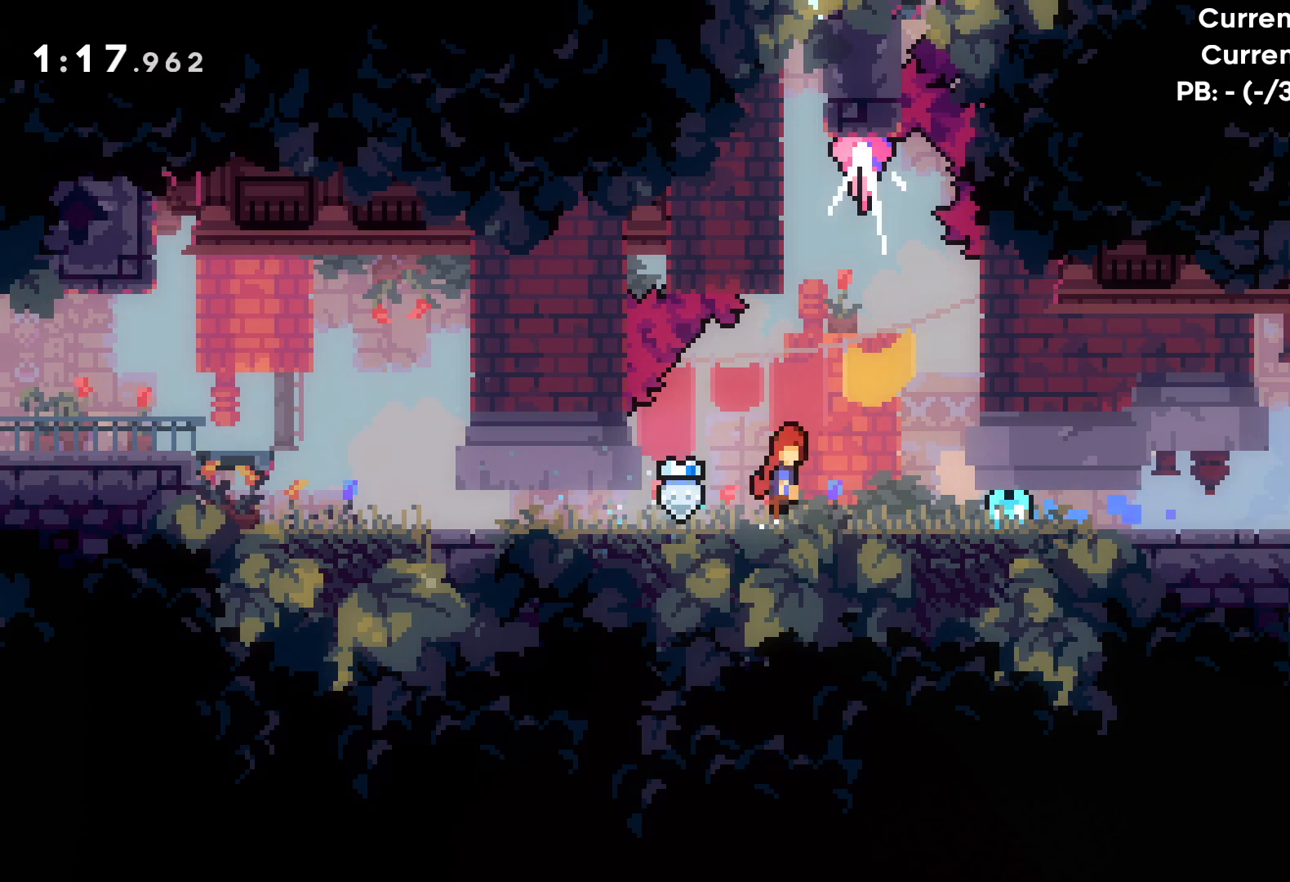
{"keys": ["grab"], "events": [[250, "jump", "up"], [367, "grab", "down"], [417, "right", "up"]]}
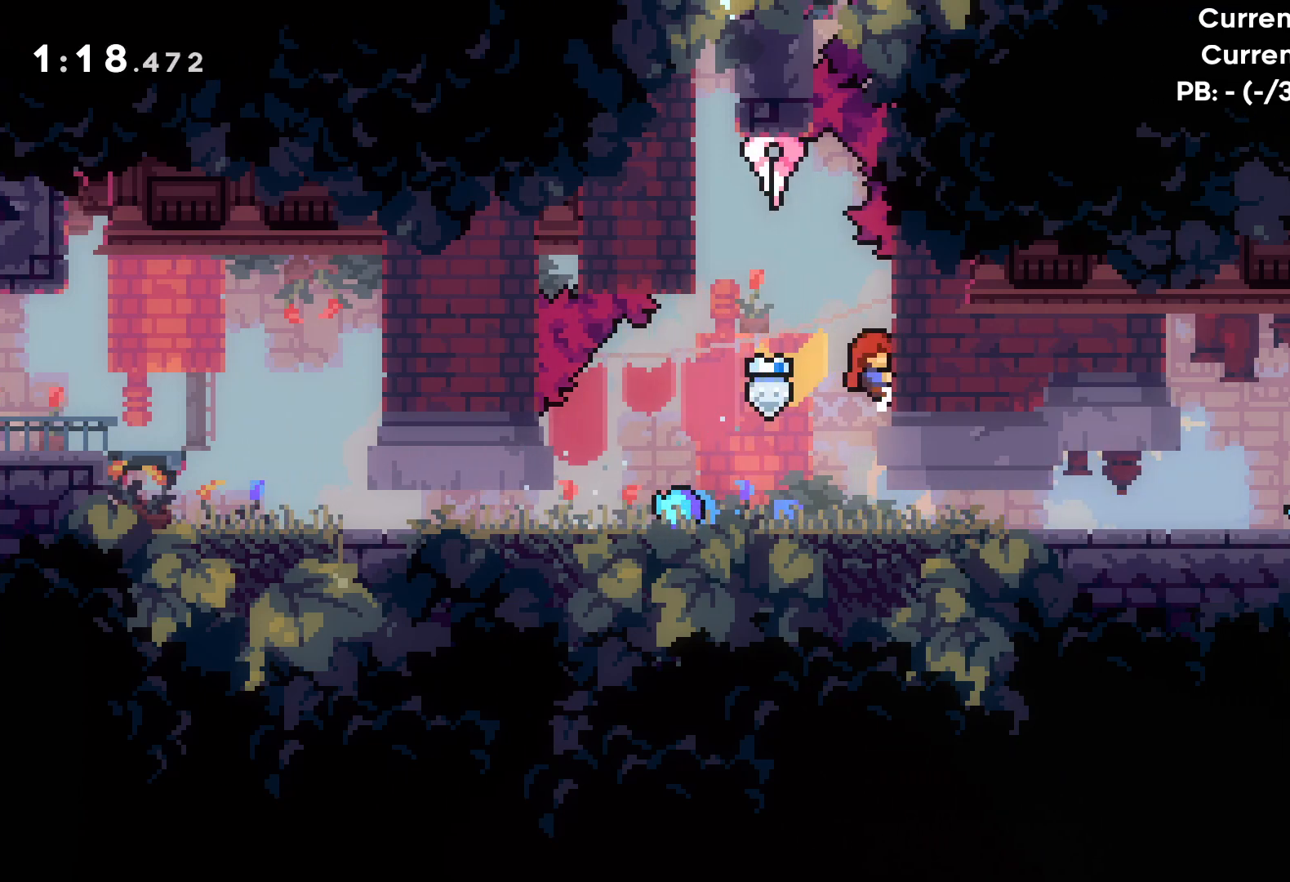
{"keys": ["right"], "events": [[167, "grab", "up"], [483, "right", "down"]]}
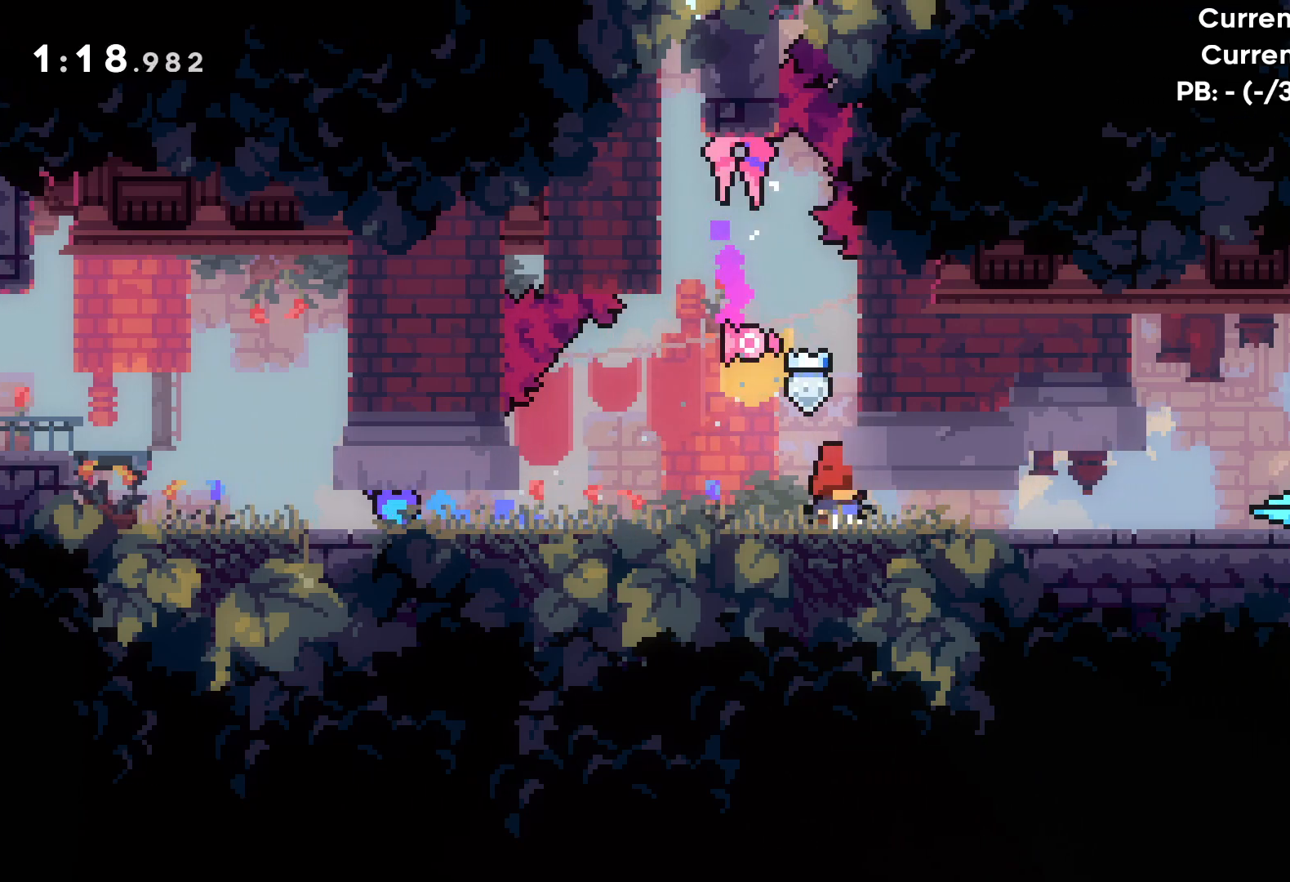
{"keys": [], "events": [[350, "right", "up"]]}
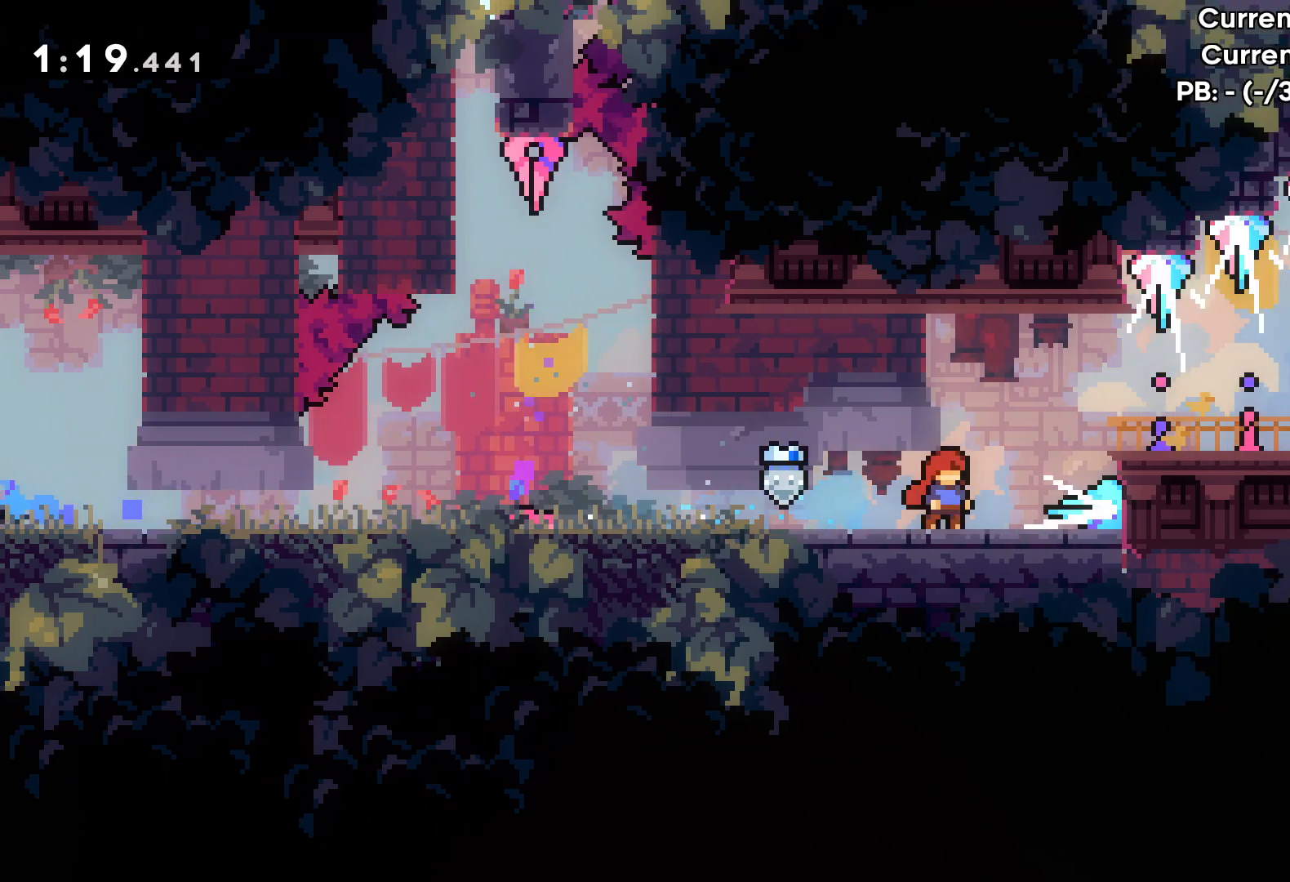
{"keys": ["grab", "left"], "events": [[33, "right", "down"], [117, "right", "up"], [183, "jump", "down"], [250, "left", "down"], [383, "grab", "down"], [400, "jump", "up"]]}
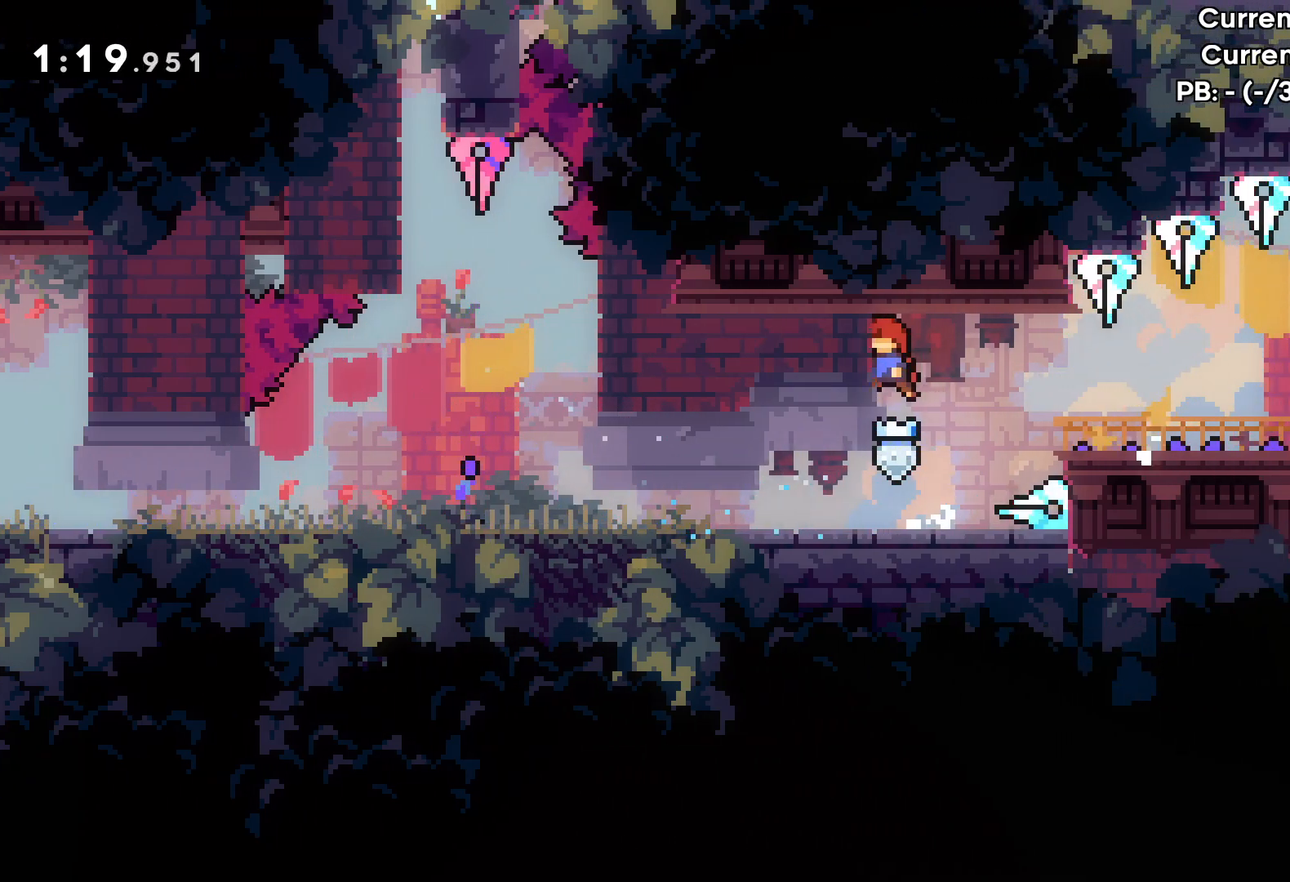
{"keys": ["grab"], "events": [[83, "left", "up"]]}
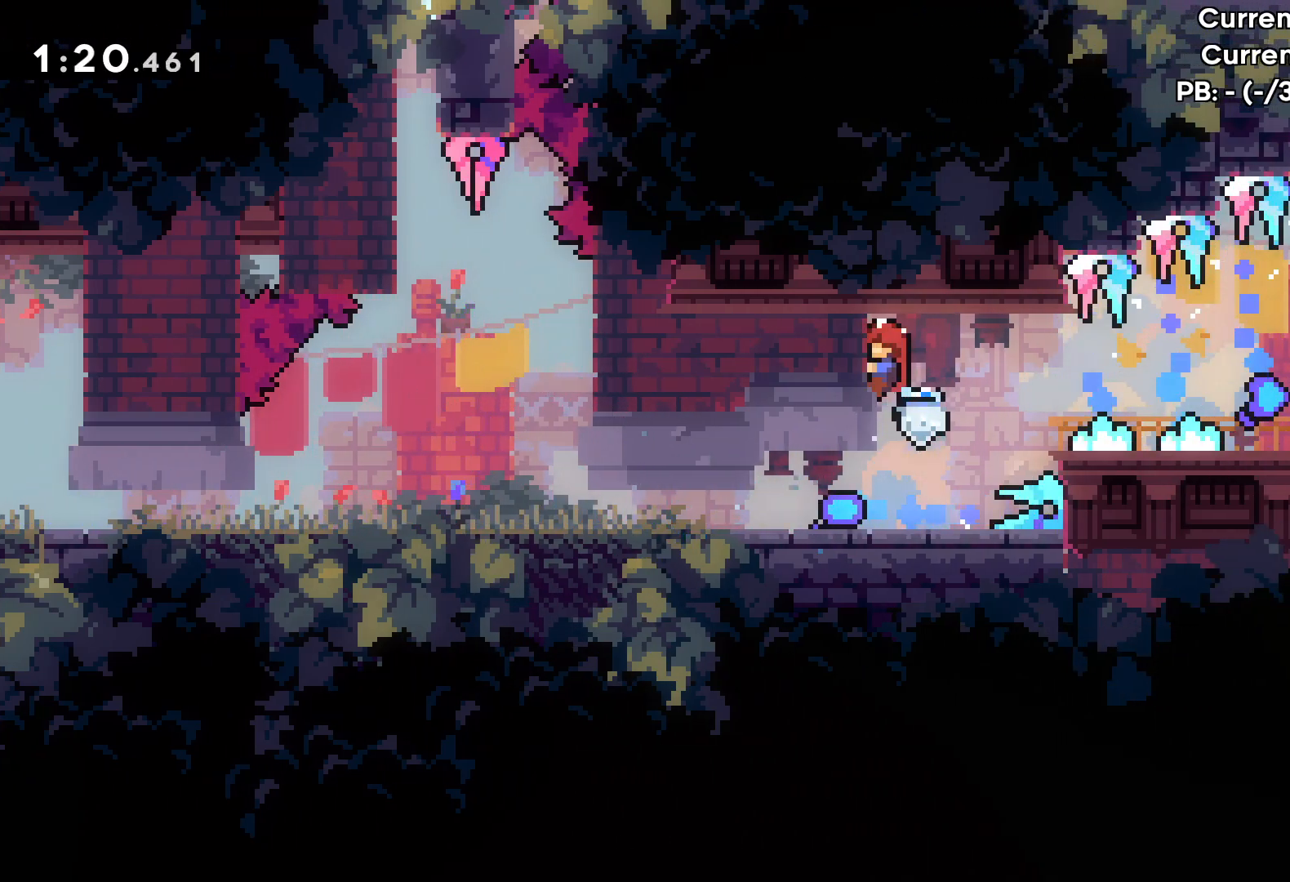
{"keys": ["right"], "events": [[83, "down", "down"], [117, "right", "down"], [150, "grab", "up"], [150, "jump", "down"], [167, "down", "up"], [217, "jump", "up"], [283, "dash", "down"], [400, "dash", "up"]]}
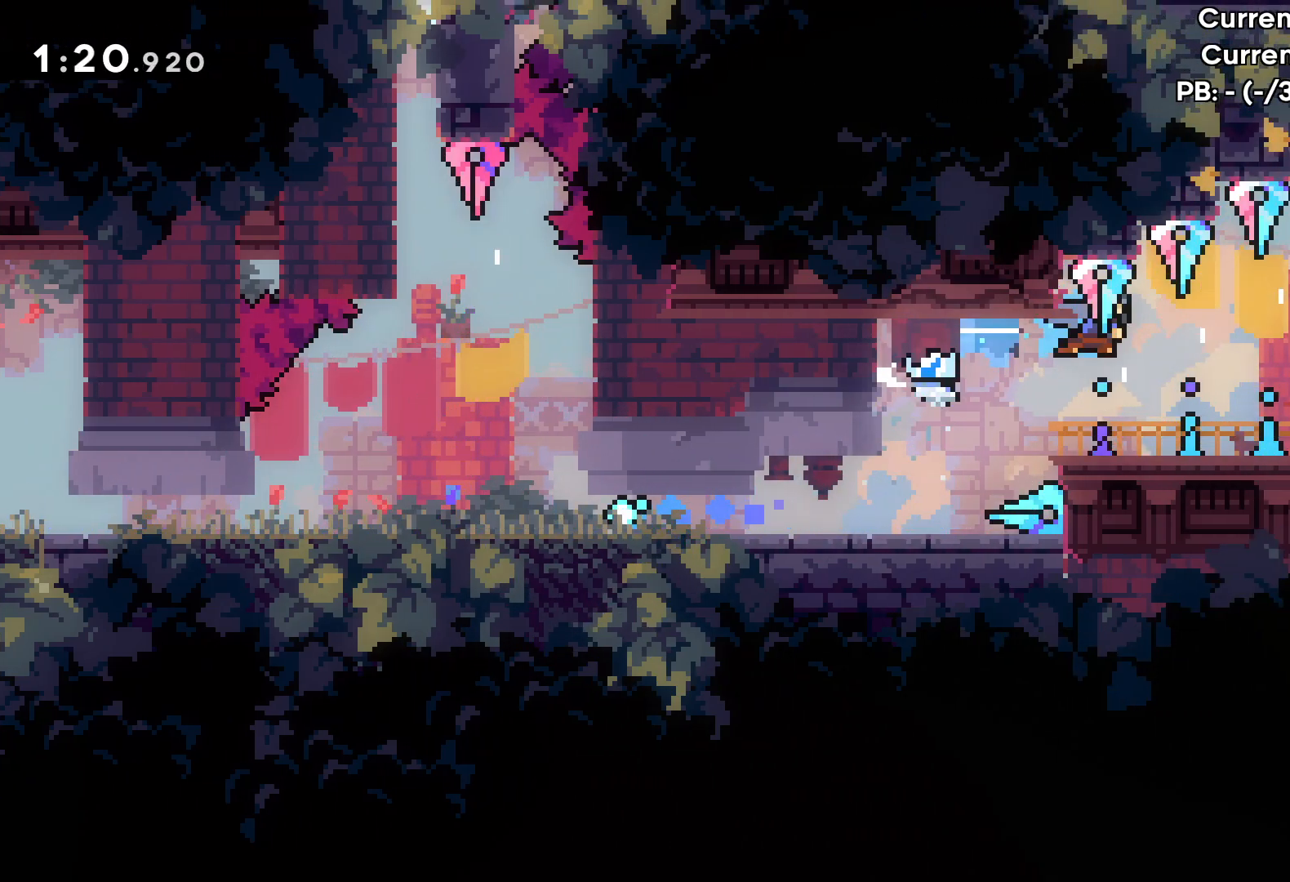
{"keys": ["jump", "right", "up"], "events": [[283, "up", "down"], [300, "jump", "down"]]}
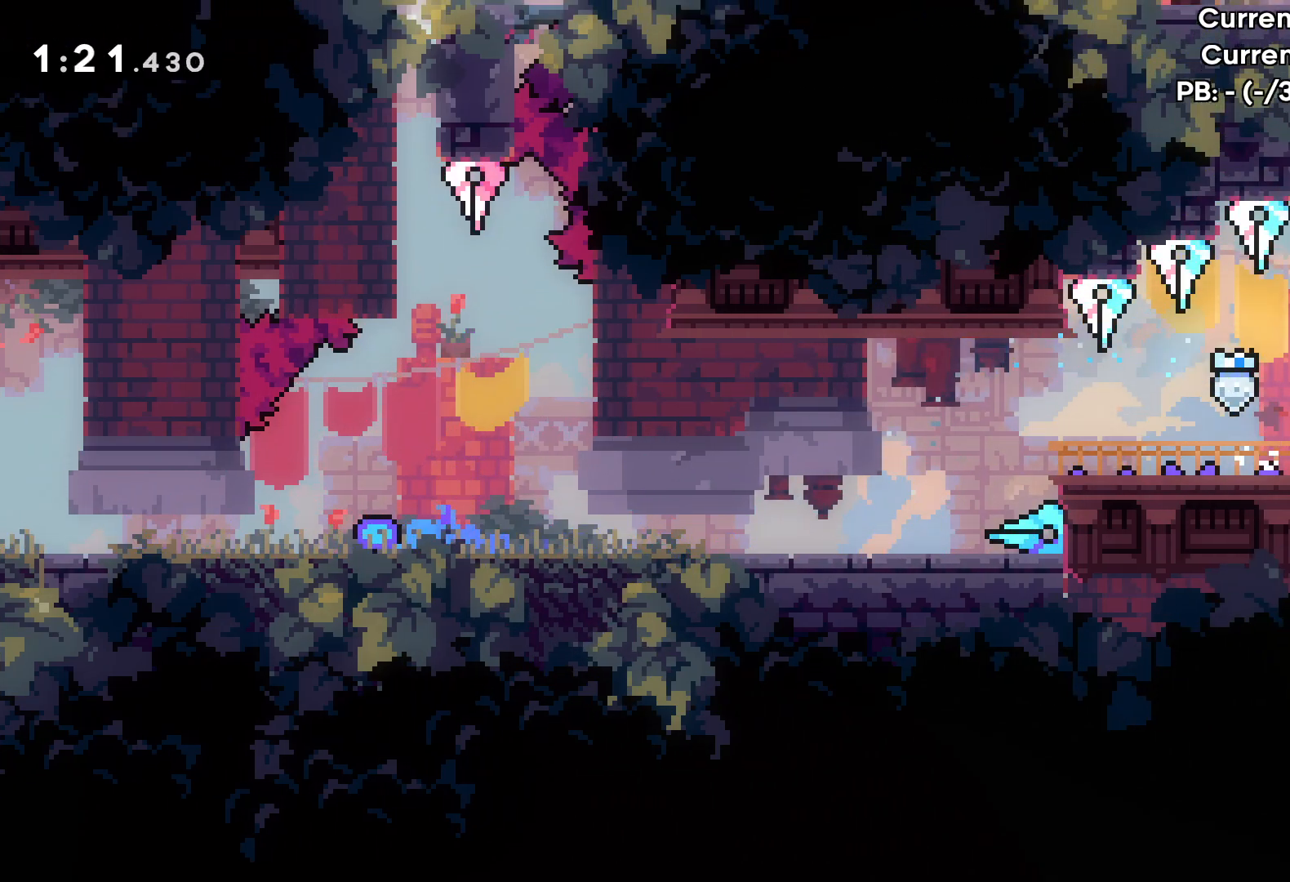
{"keys": ["right", "up"], "events": [[117, "dash", "down"], [133, "right", "up"], [150, "jump", "up"], [300, "dash", "up"], [467, "right", "down"]]}
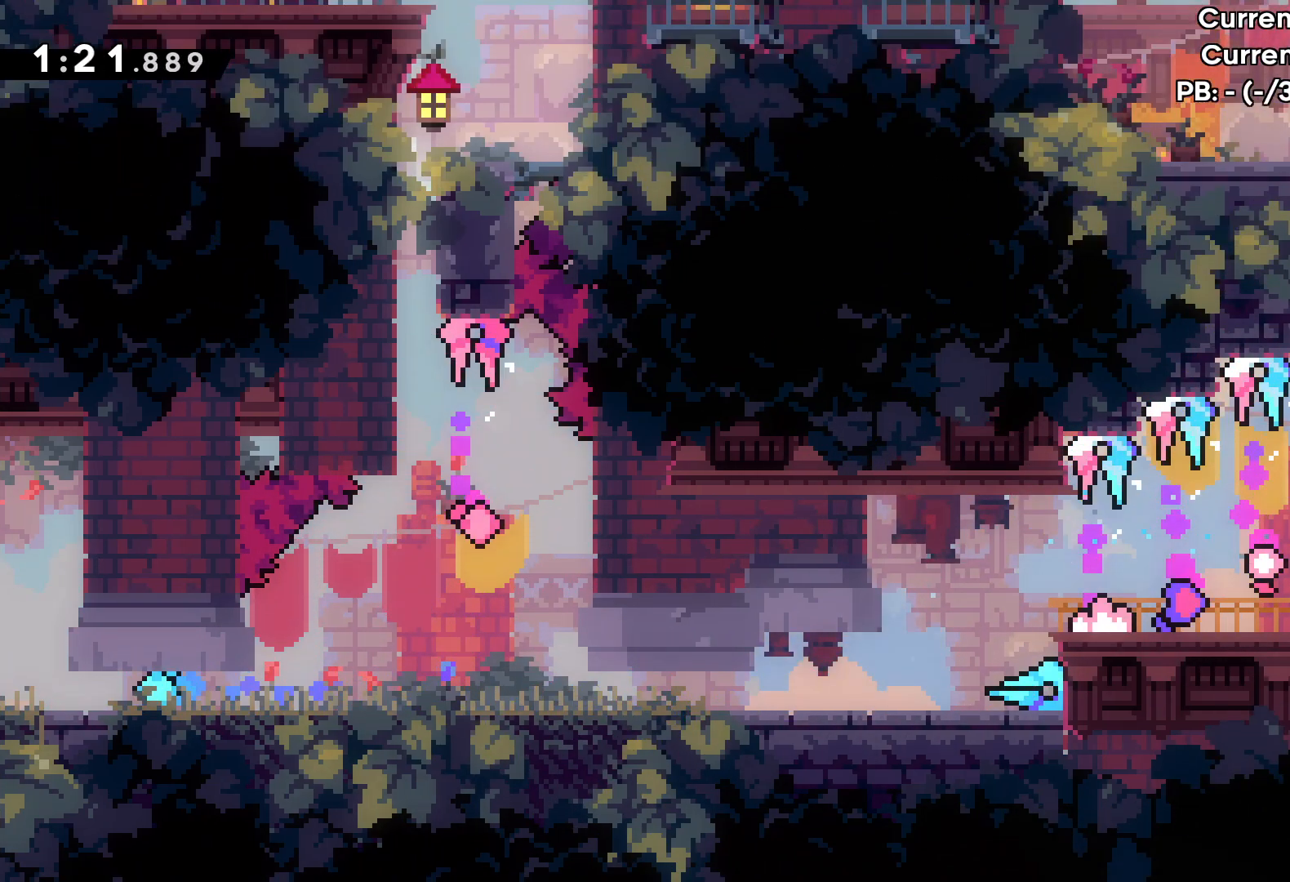
{"keys": ["right"], "events": [[100, "grab", "down"], [117, "jump", "down"], [150, "right", "up"], [283, "up", "up"], [300, "jump", "up"], [317, "grab", "up"], [400, "right", "down"]]}
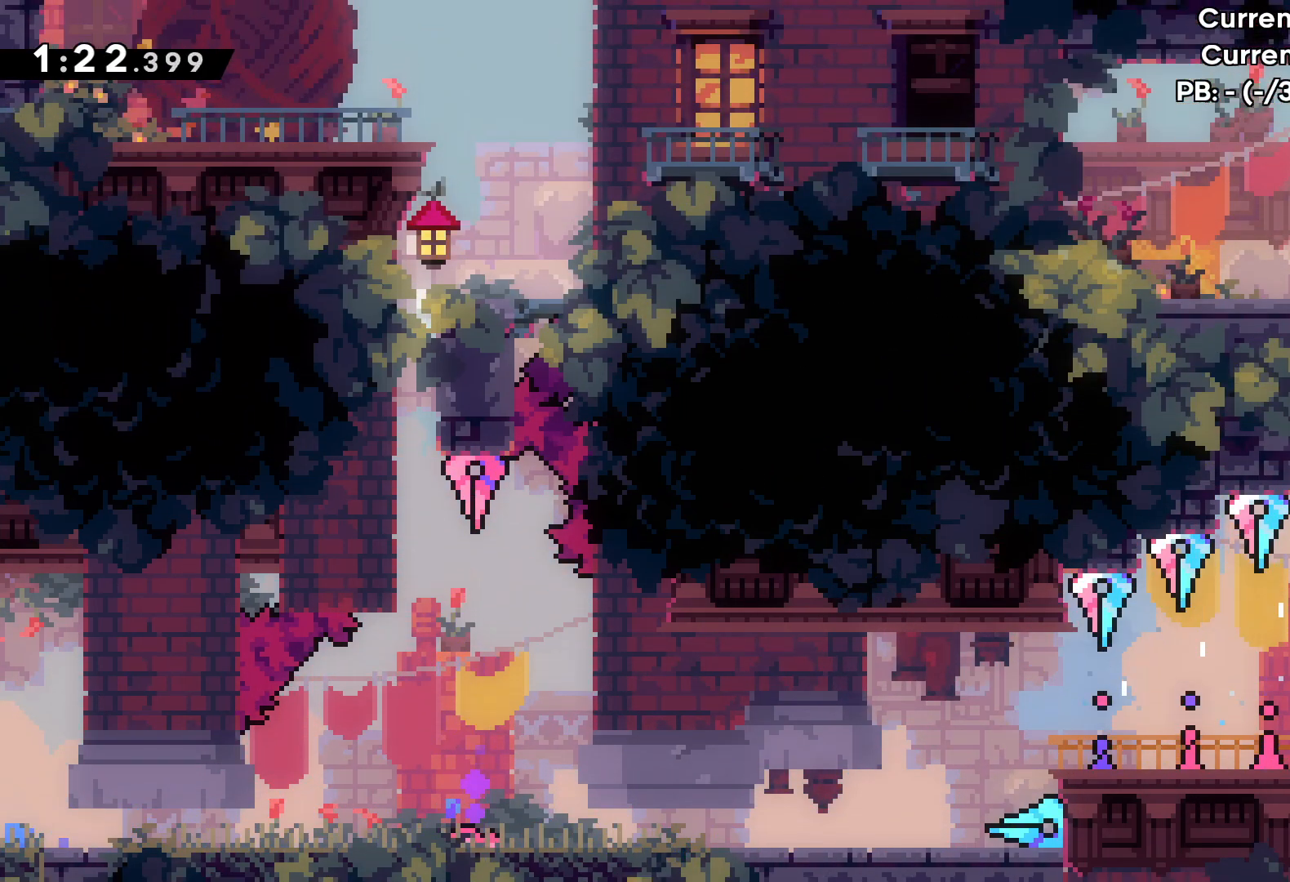
{"keys": ["right"], "events": []}
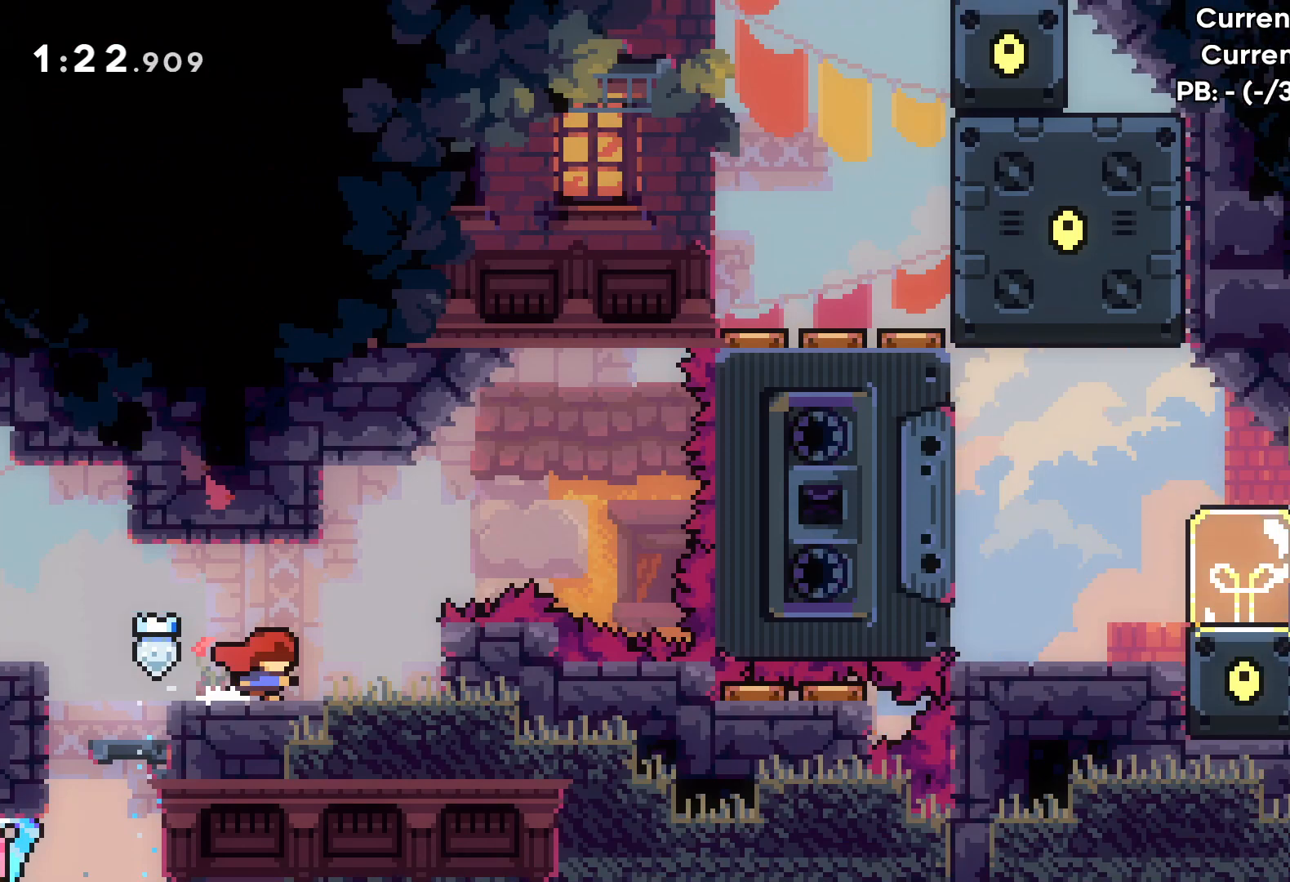
{"keys": [], "events": [[417, "right", "up"]]}
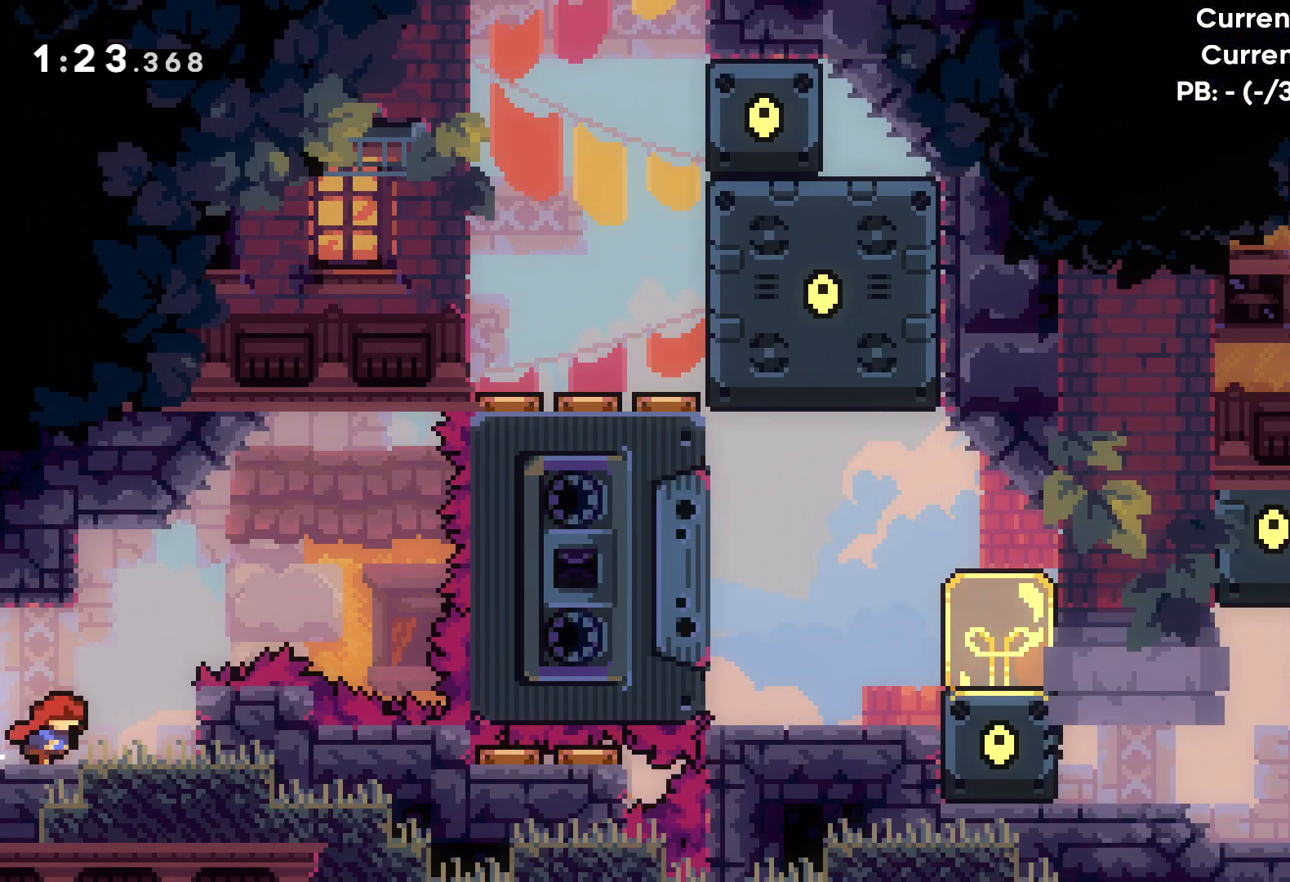
{"keys": ["grab", "right"], "events": [[183, "right", "down"], [500, "grab", "down"]]}
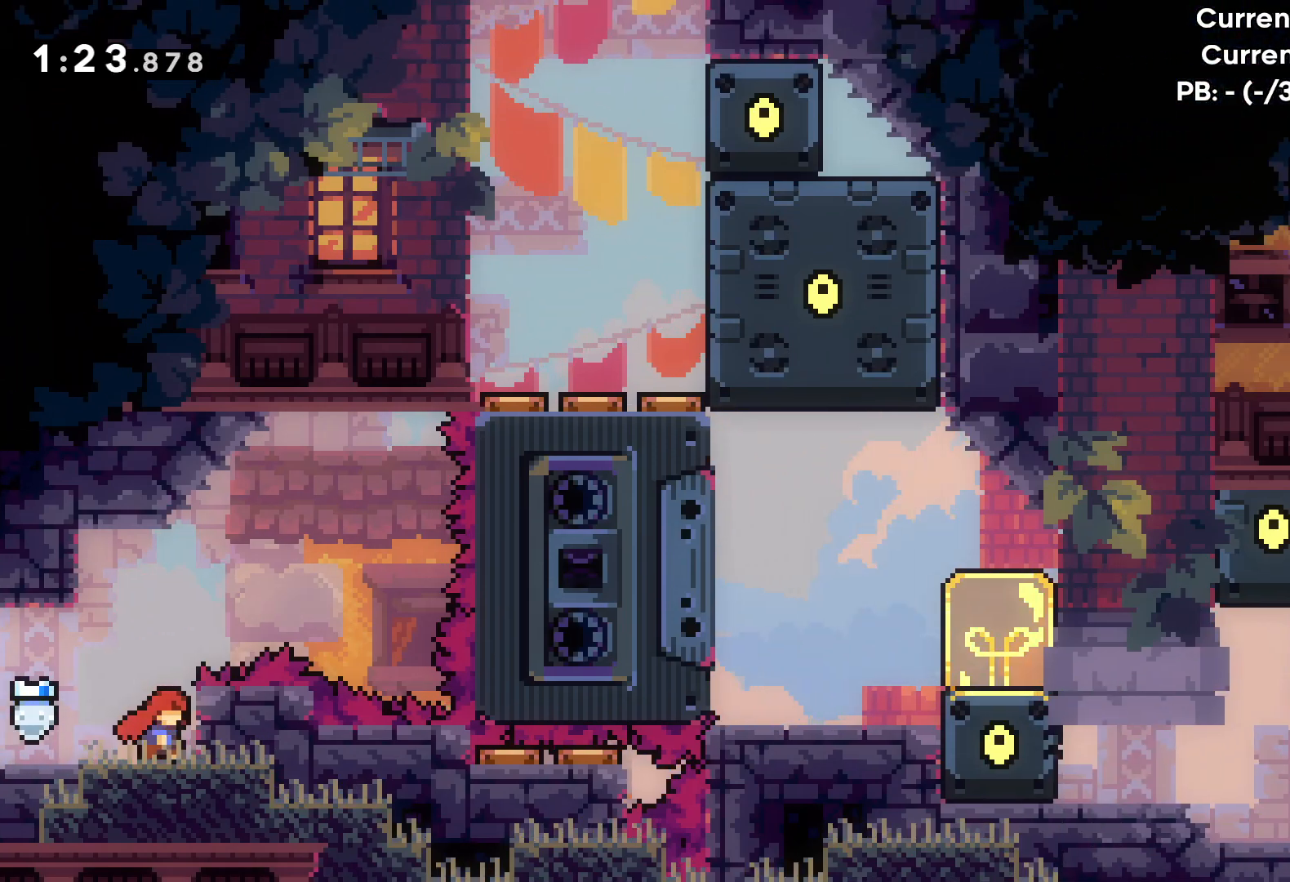
{"keys": ["grab"], "events": [[100, "up", "down"], [167, "right", "up"], [300, "up", "up"]]}
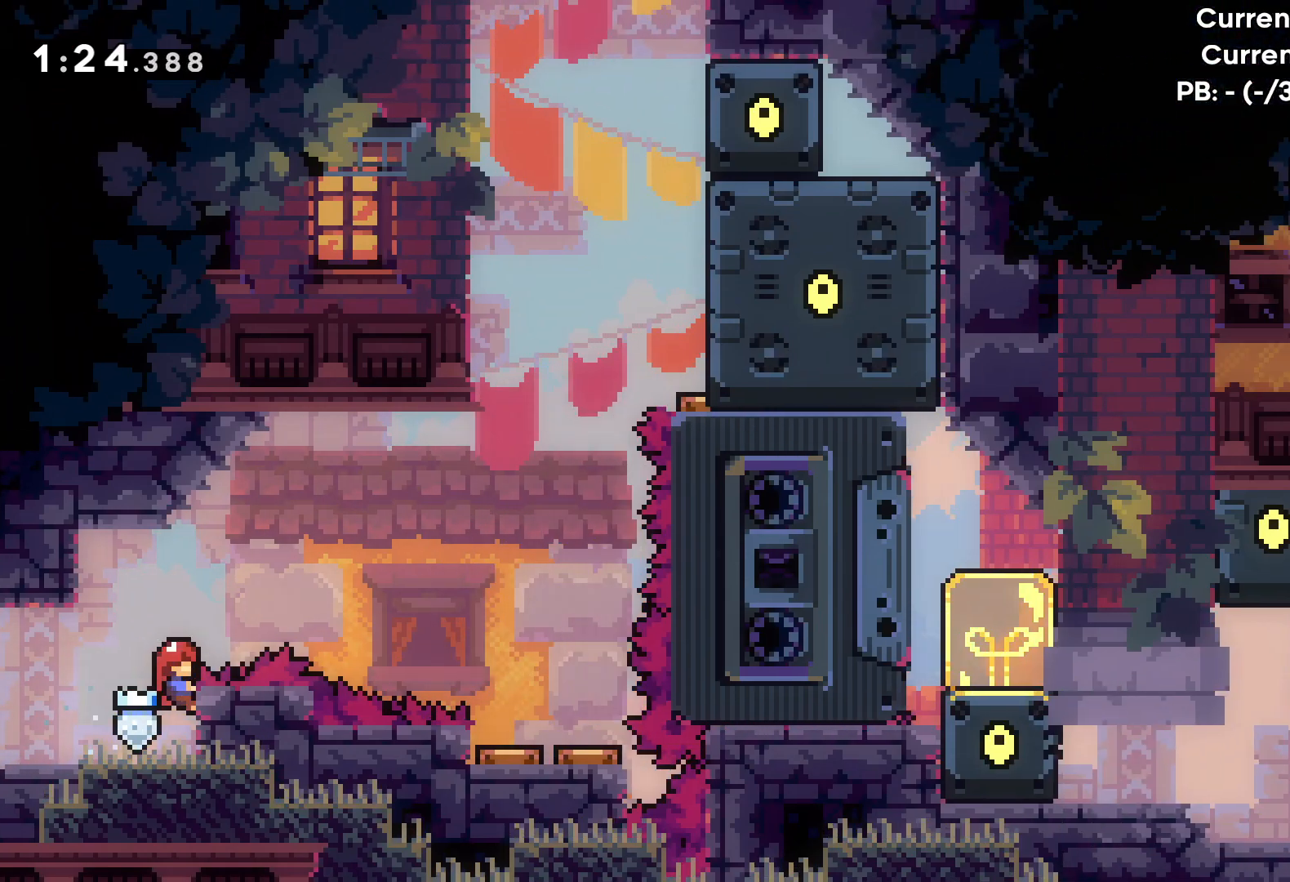
{"keys": ["right"], "events": [[50, "up", "down"], [83, "jump", "down"], [83, "right", "down"], [150, "grab", "up"], [200, "up", "up"], [300, "dash", "down"], [333, "jump", "up"], [433, "dash", "up"]]}
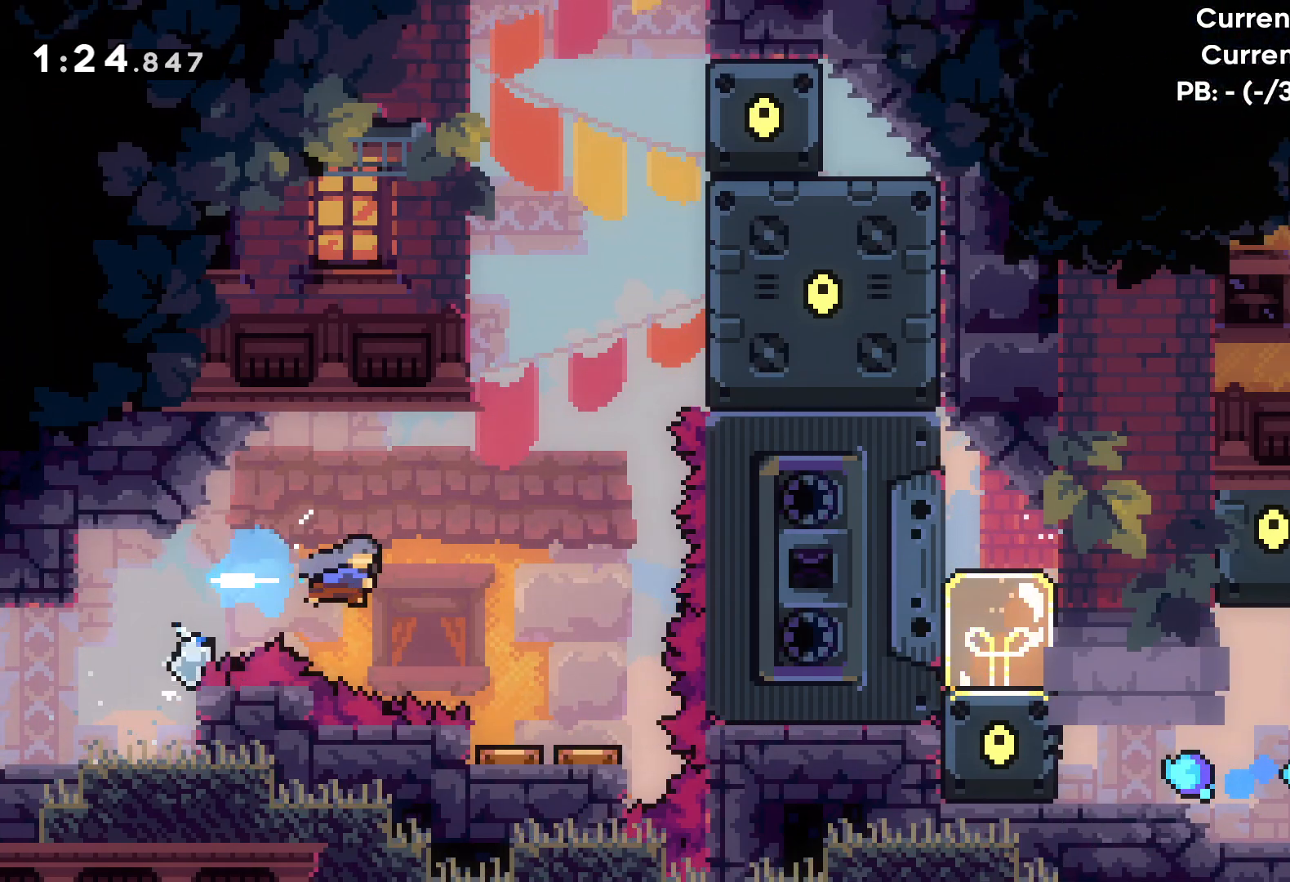
{"keys": ["left"], "events": [[83, "right", "up"], [450, "left", "down"]]}
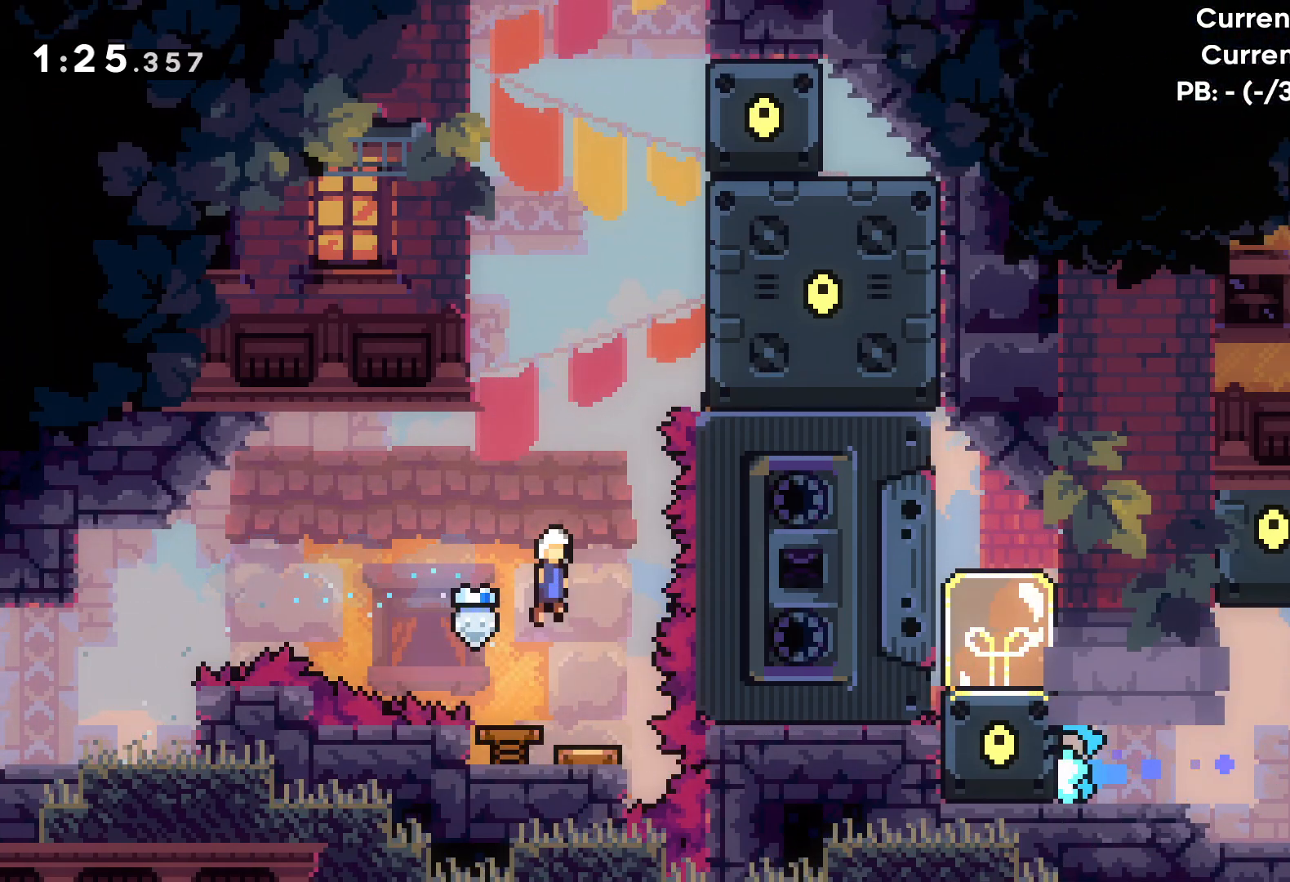
{"keys": ["left"], "events": [[33, "left", "up"], [67, "up", "down"], [117, "dash", "down"], [283, "dash", "up"], [400, "left", "down"], [433, "up", "up"]]}
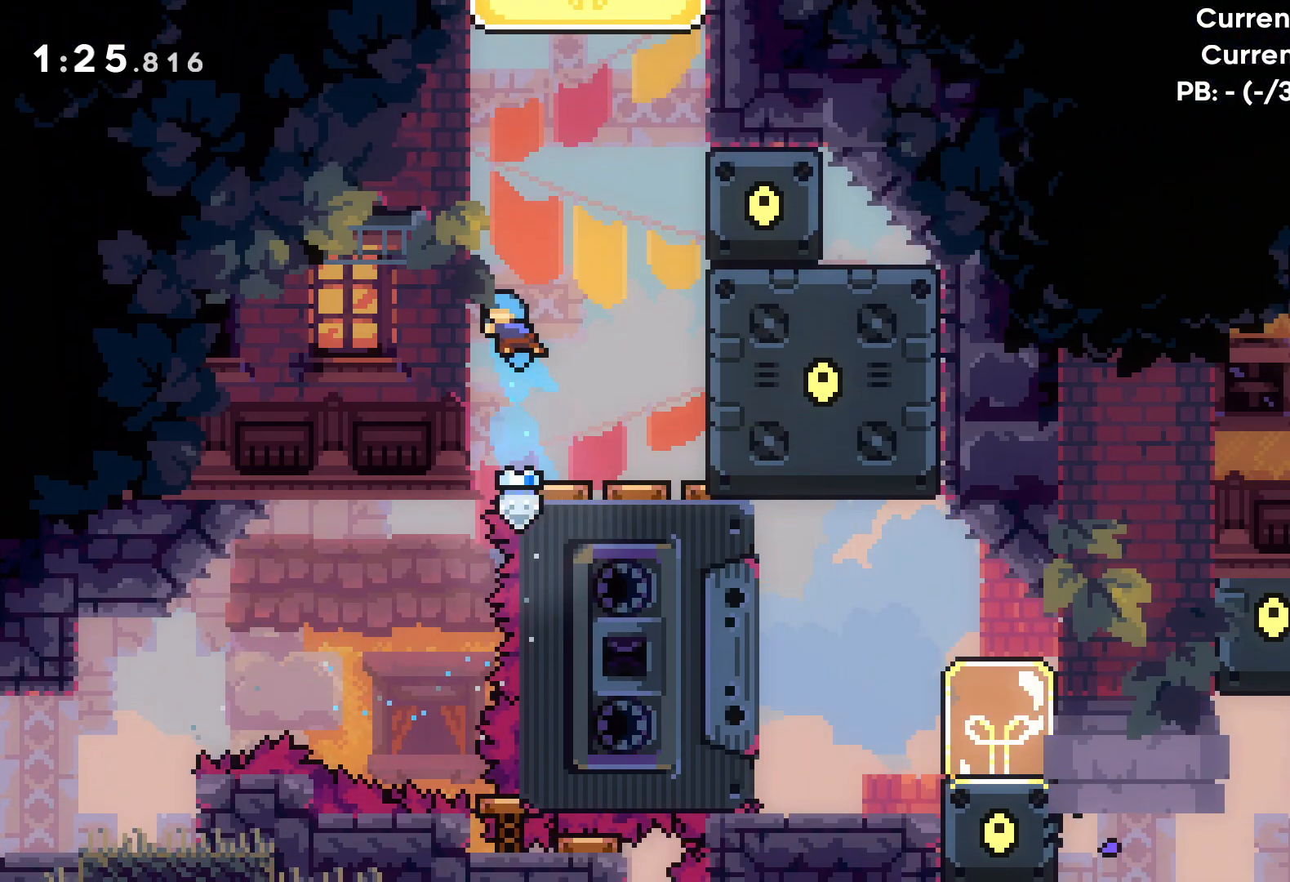
{"keys": [], "events": [[17, "grab", "down"], [117, "left", "up"], [150, "grab", "up"], [150, "right", "down"], [283, "right", "up"]]}
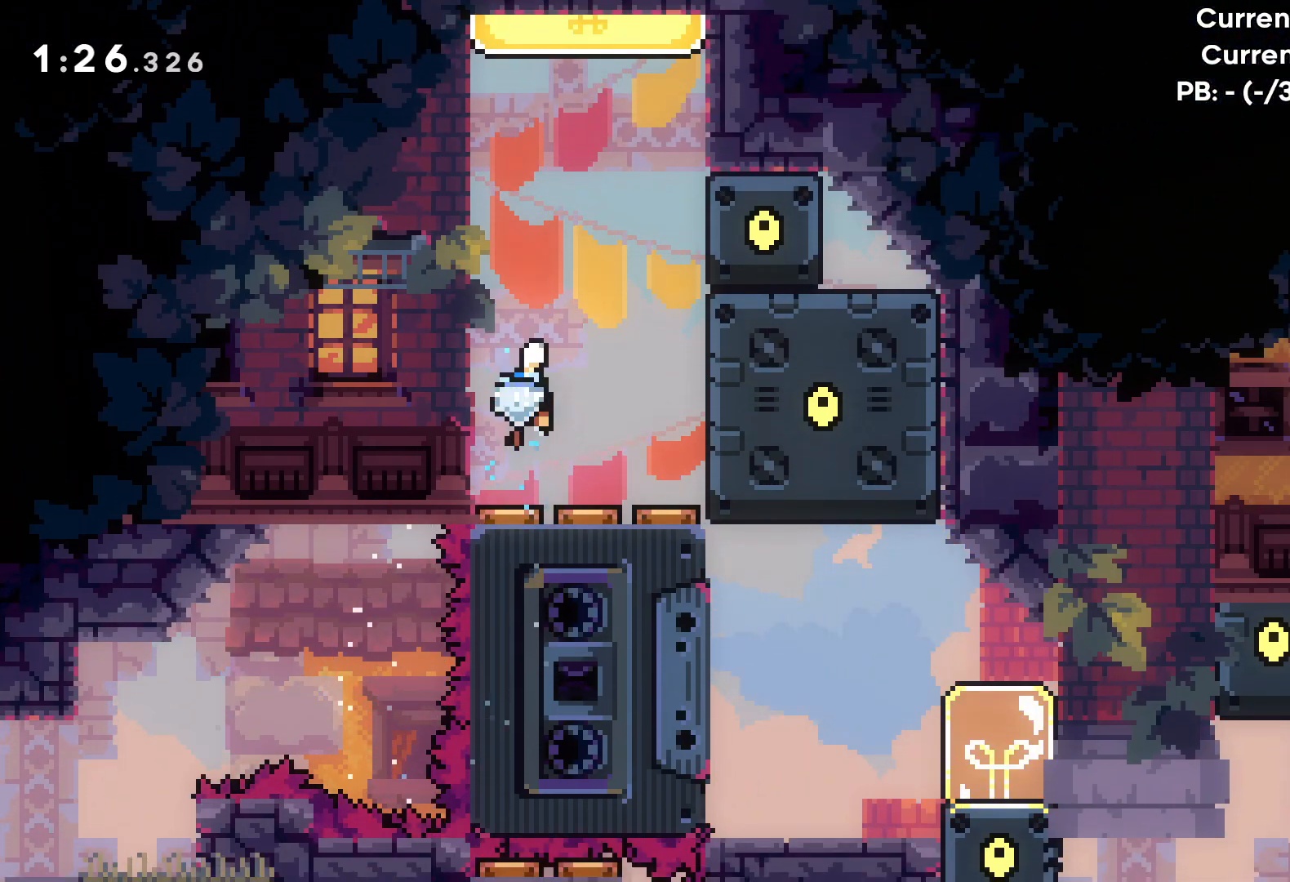
{"keys": ["left"], "events": [[50, "up", "down"], [217, "dash", "down"], [400, "dash", "up"], [417, "up", "up"], [483, "left", "down"]]}
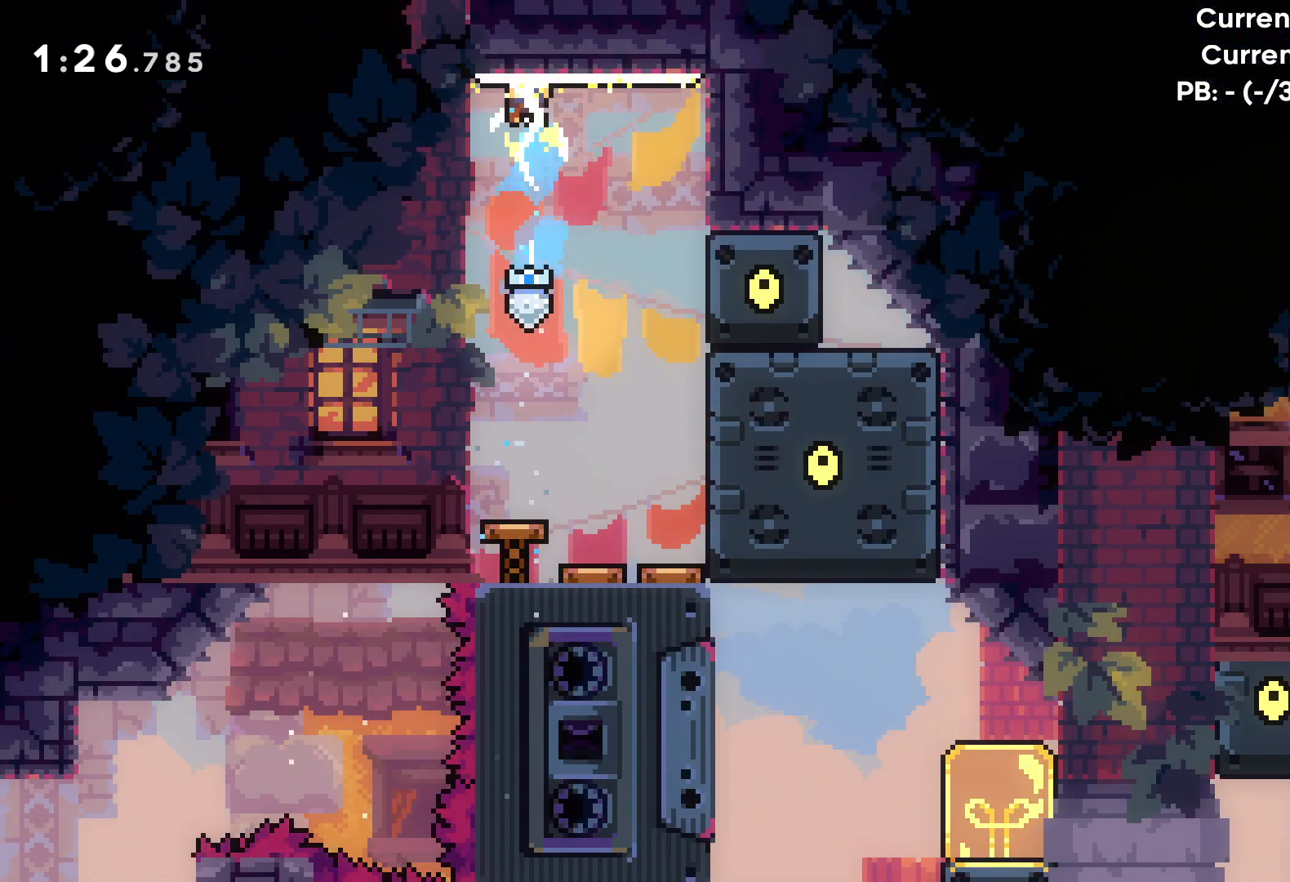
{"keys": ["down", "grab"], "events": [[200, "grab", "down"], [233, "down", "down"], [283, "left", "up"]]}
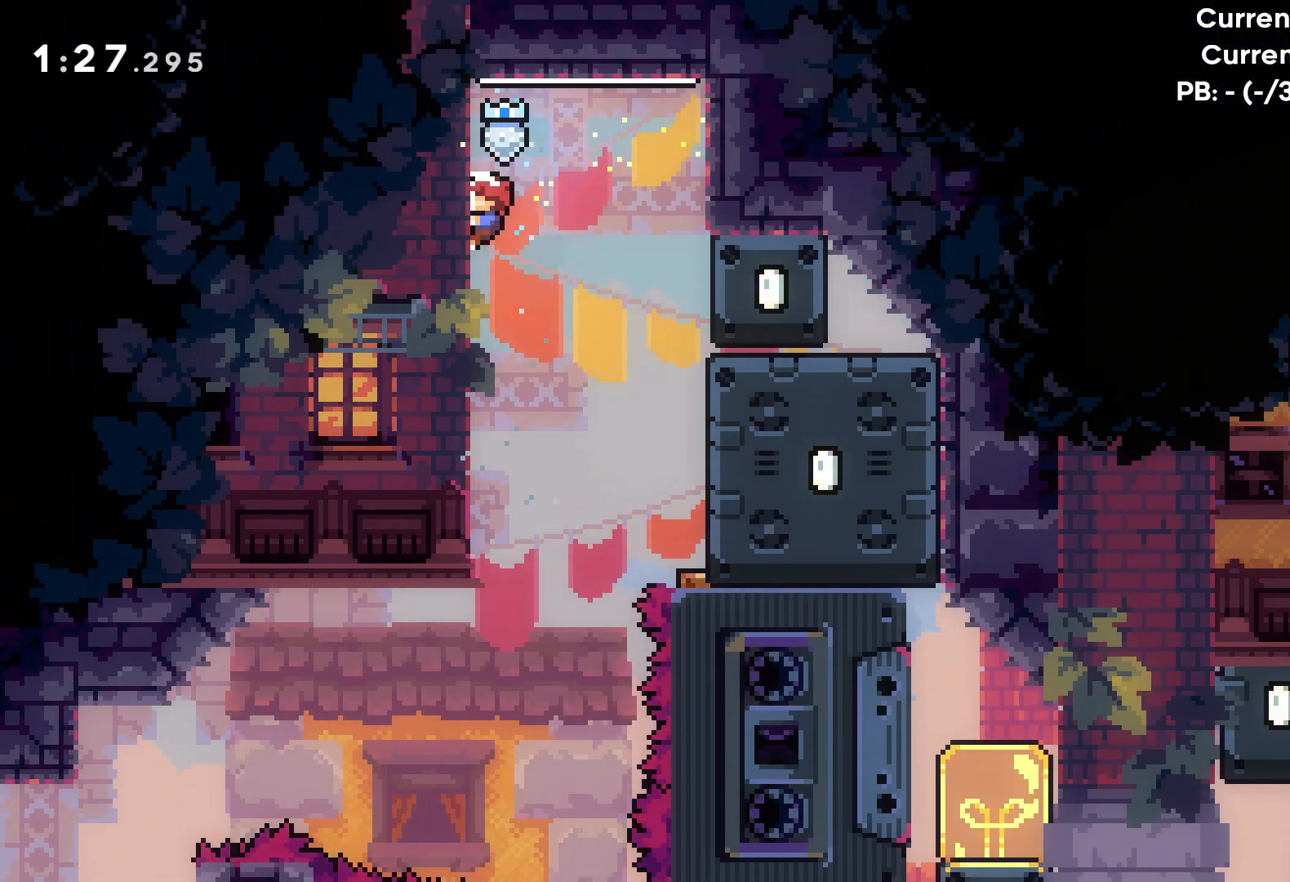
{"keys": ["grab"], "events": [[400, "down", "up"]]}
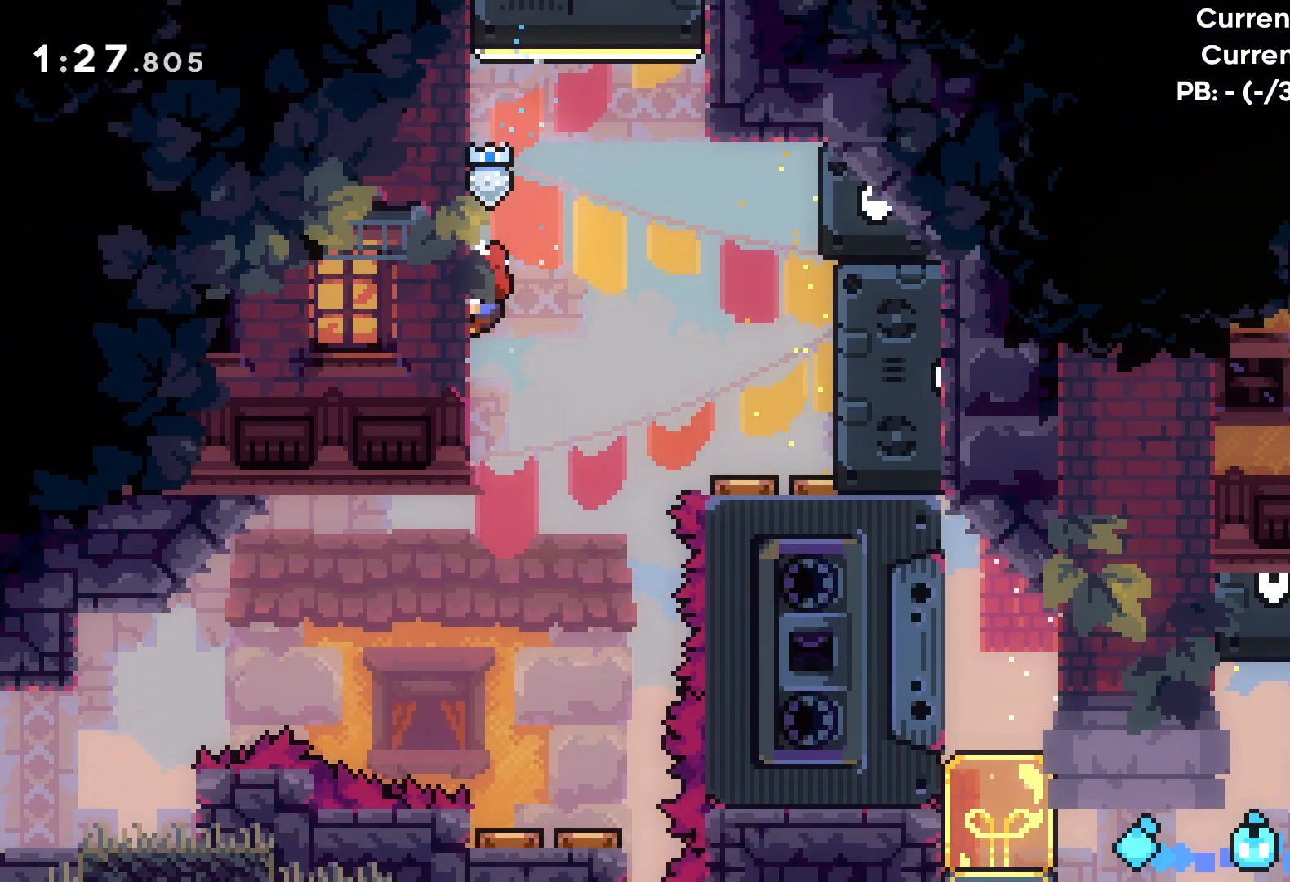
{"keys": ["grab", "right"], "events": [[233, "down", "down"], [367, "down", "up"], [500, "right", "down"]]}
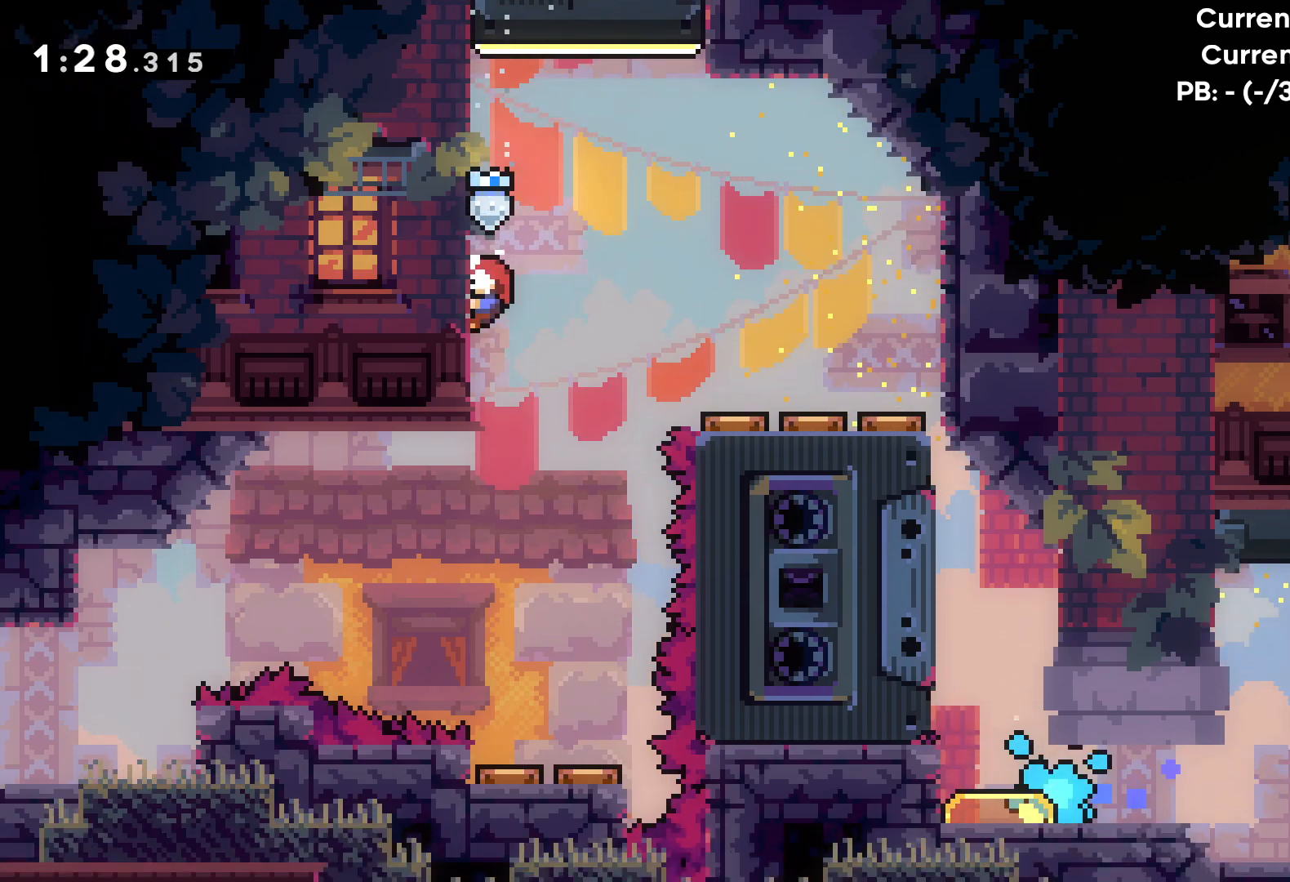
{"keys": [], "events": [[17, "jump", "down"], [100, "grab", "up"], [167, "jump", "up"], [183, "right", "up"]]}
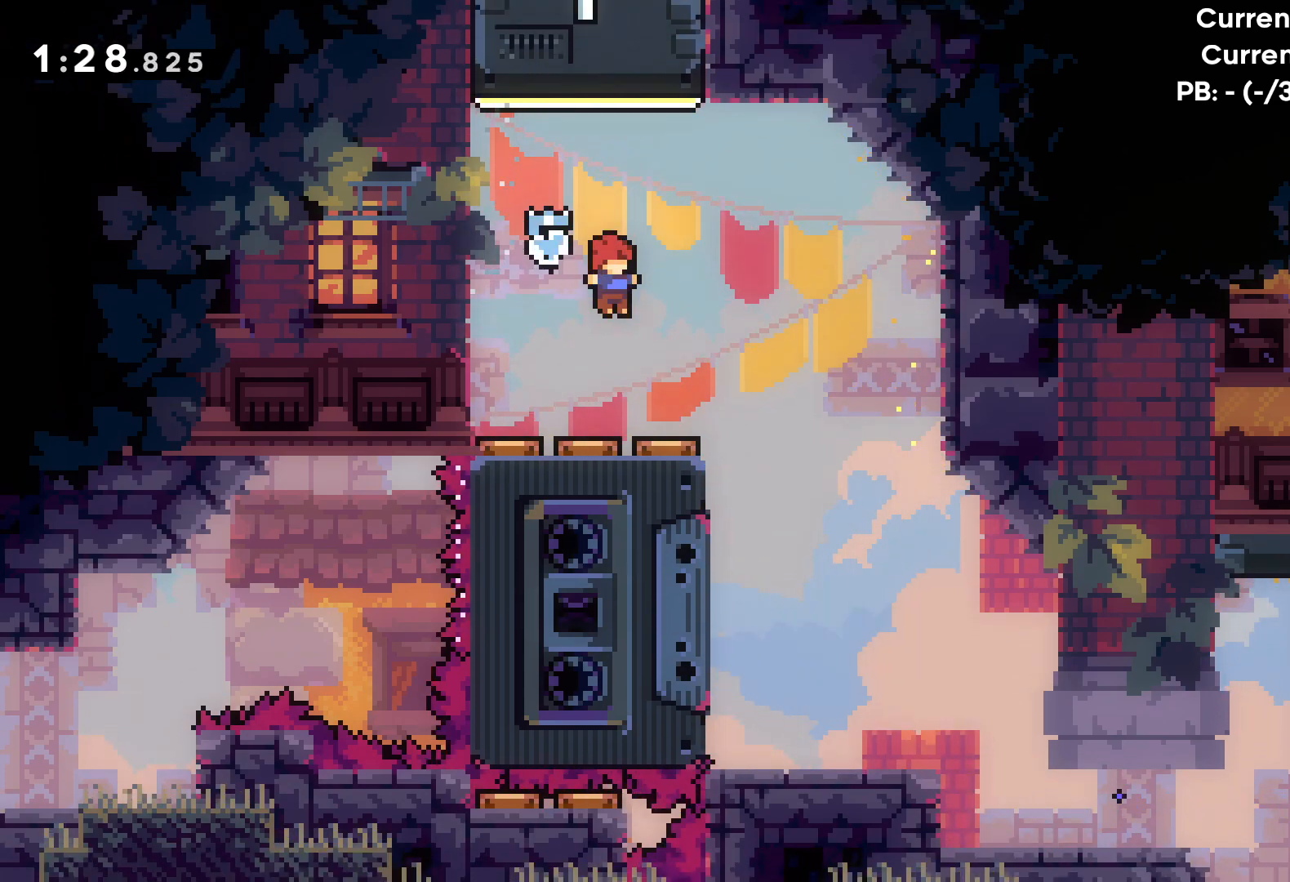
{"keys": [], "events": []}
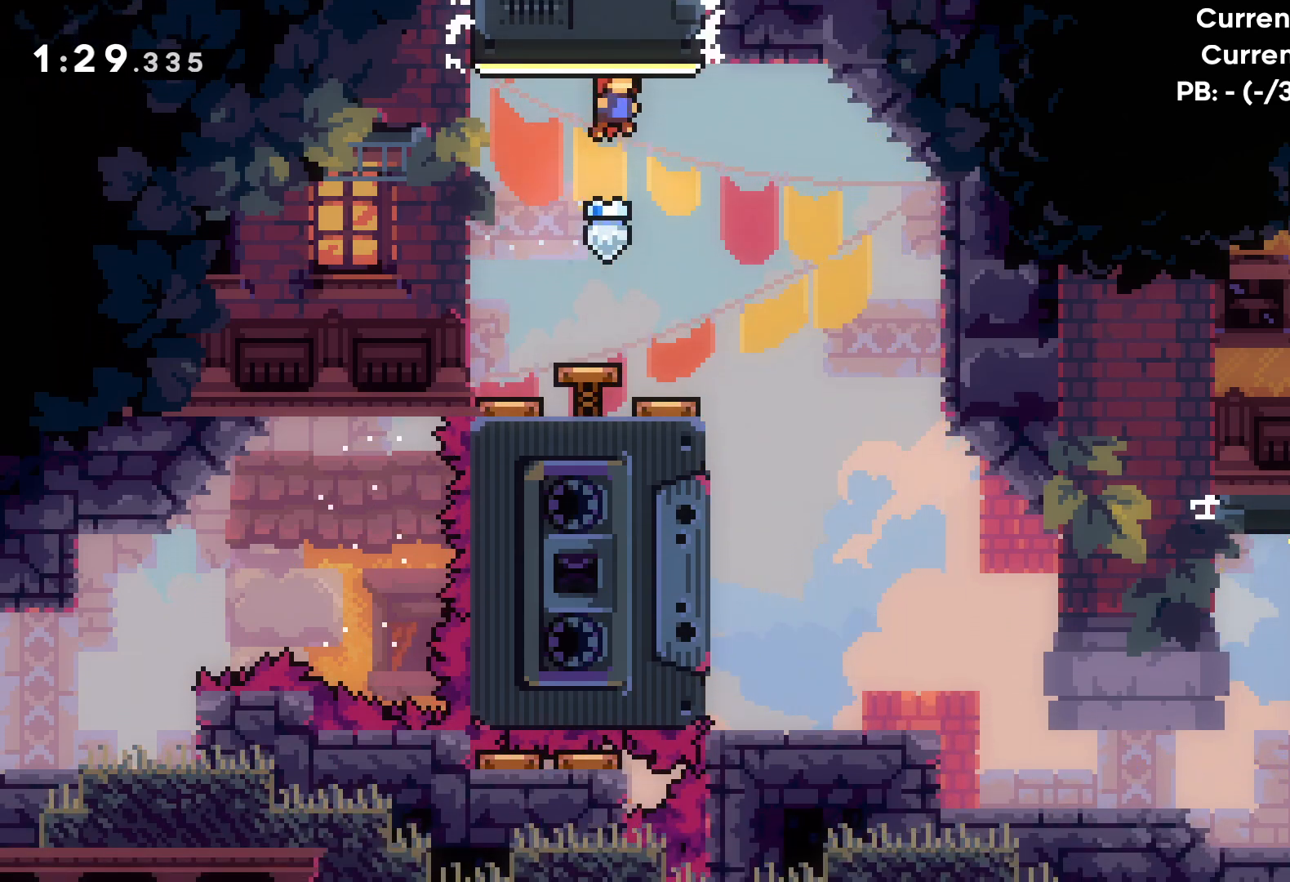
{"keys": ["right"], "events": [[350, "right", "down"]]}
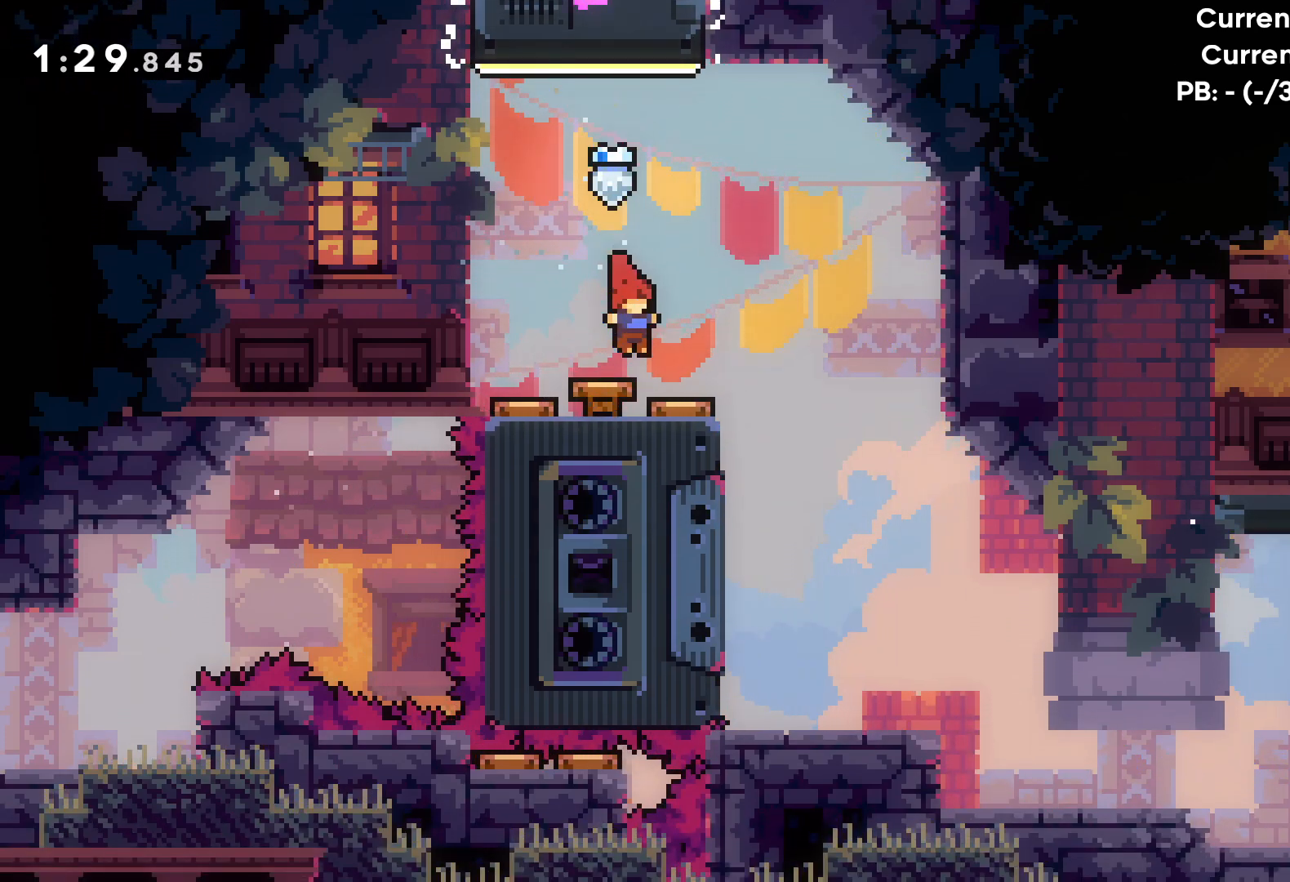
{"keys": [], "events": [[450, "right", "up"]]}
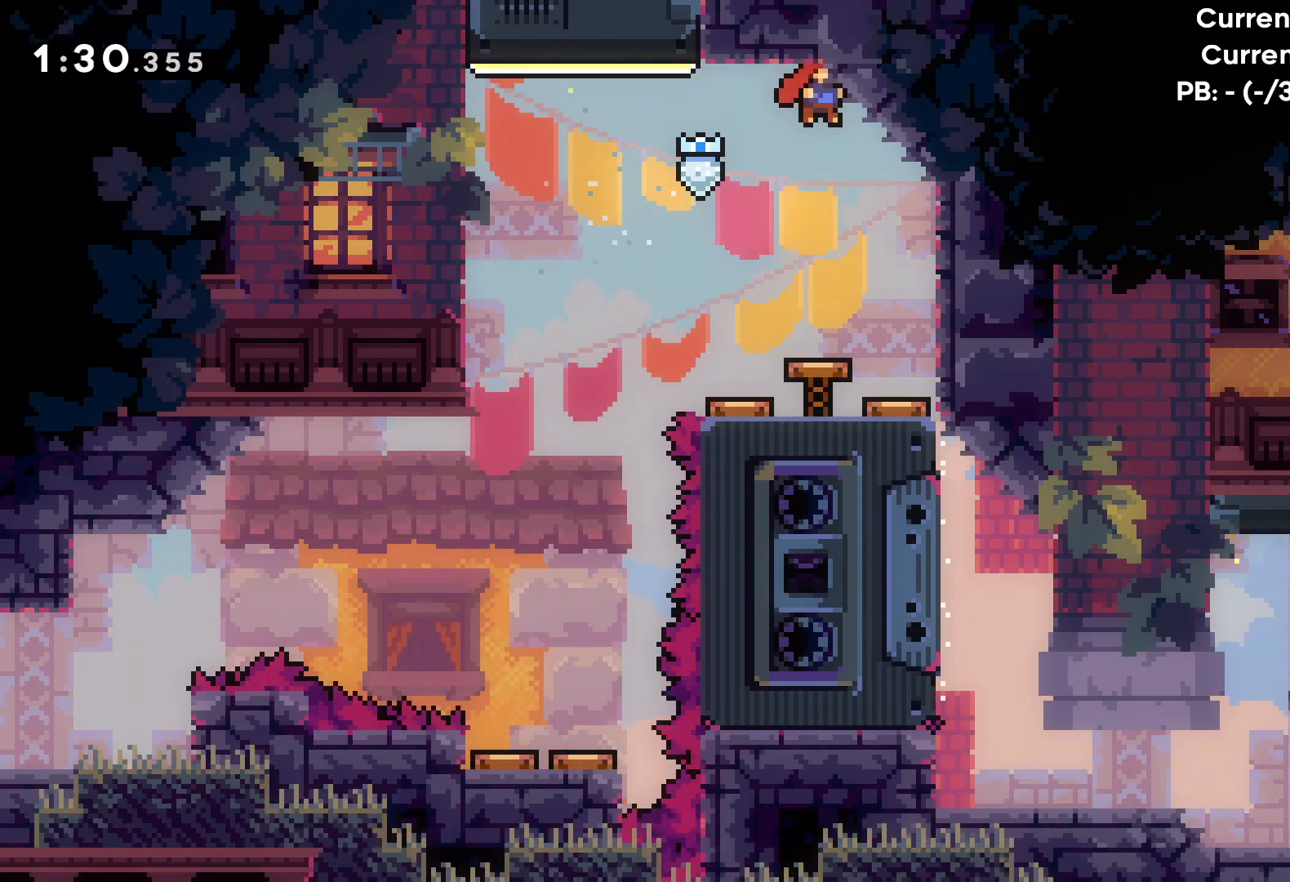
{"keys": [], "events": [[100, "right", "down"], [200, "right", "up"]]}
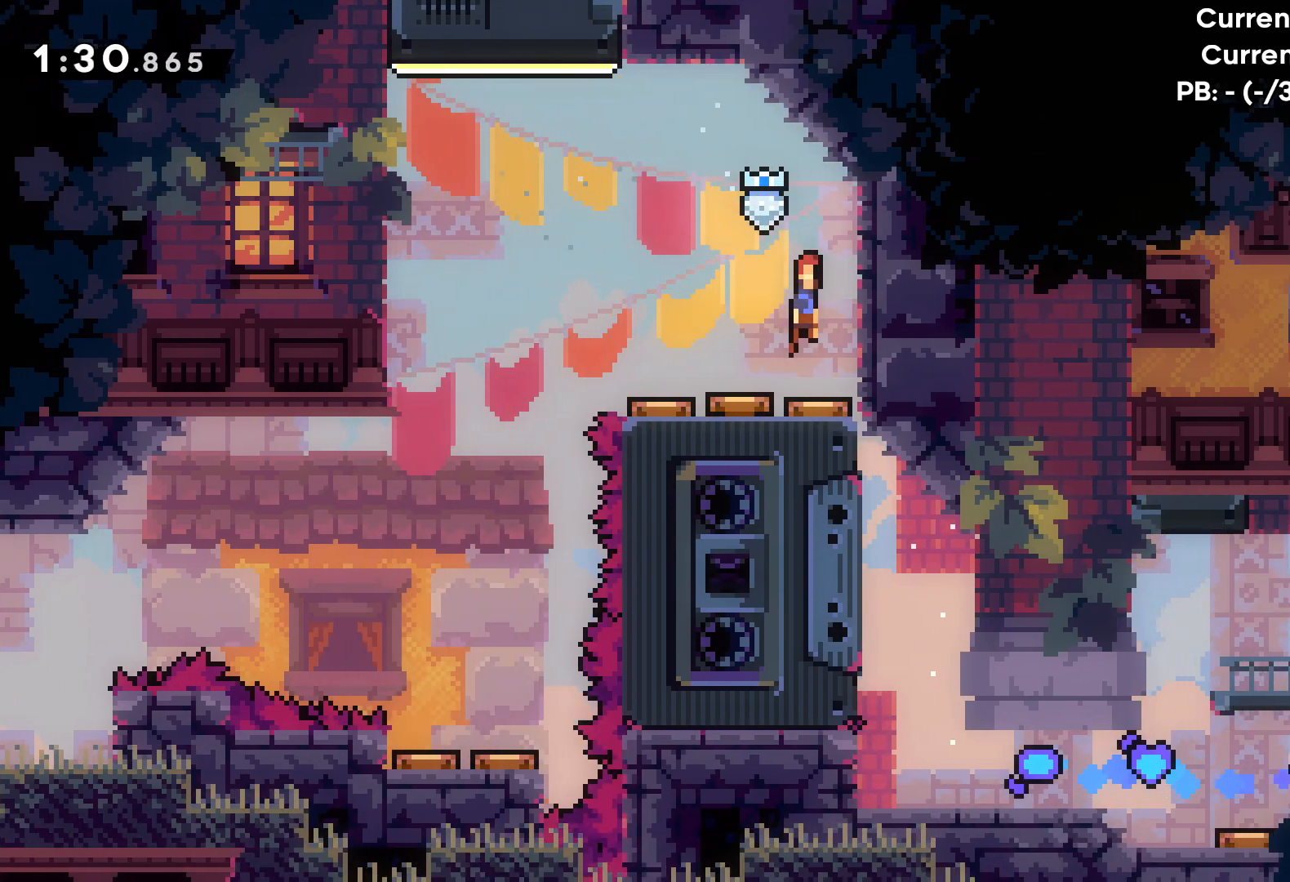
{"keys": ["right"], "events": [[300, "right", "down"]]}
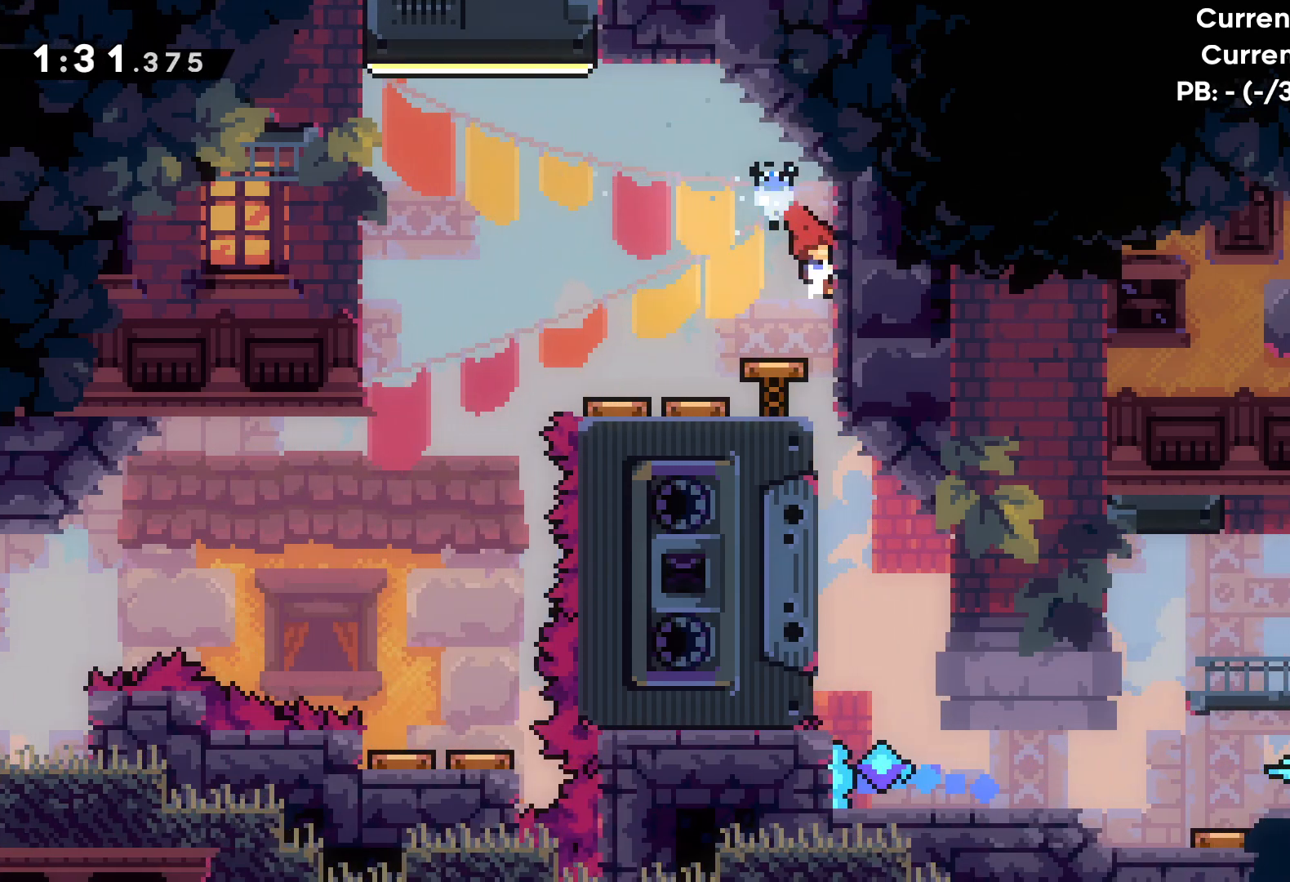
{"keys": [], "events": [[17, "grab", "down"], [50, "right", "up"], [217, "grab", "up"]]}
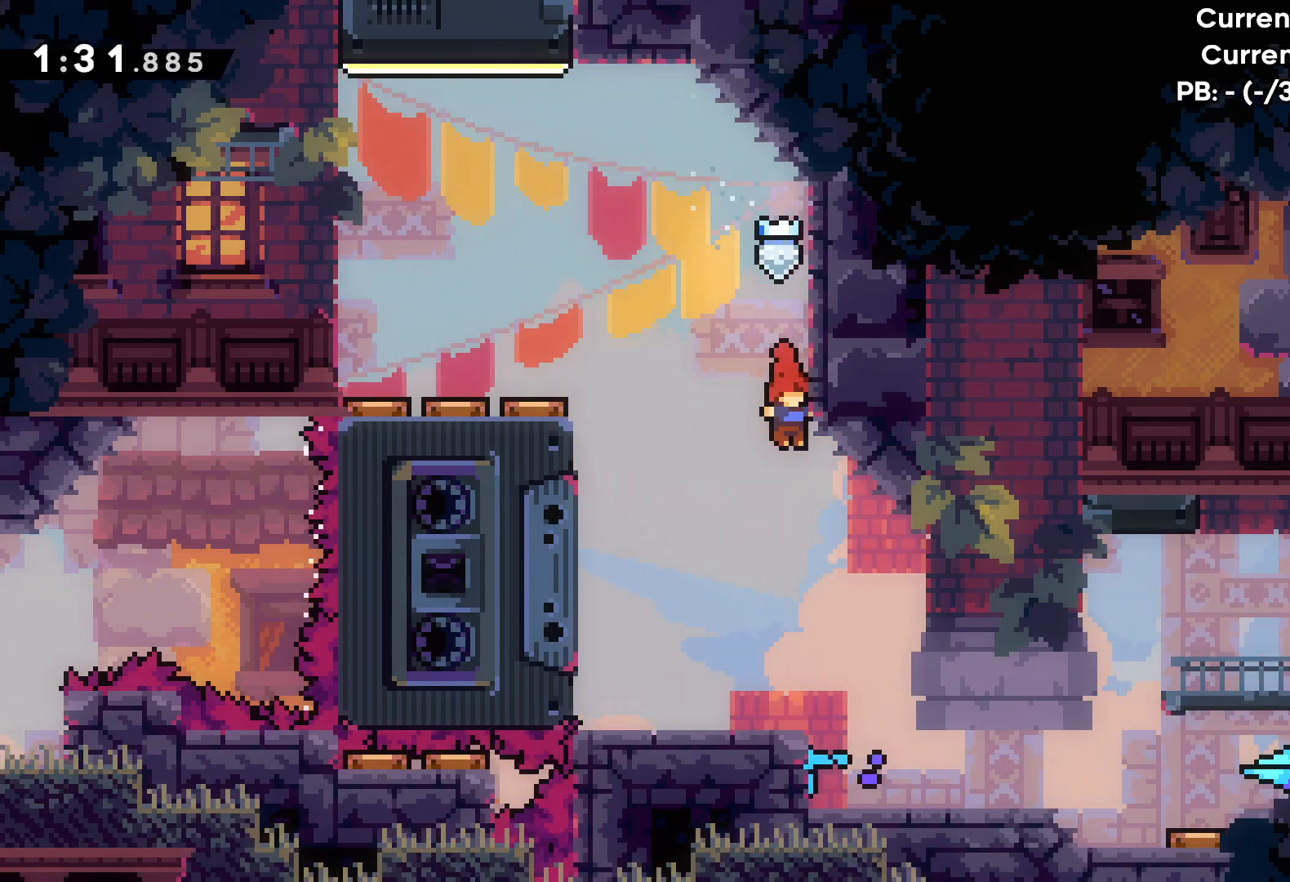
{"keys": ["right"], "events": [[50, "left", "down"], [183, "left", "up"], [500, "right", "down"]]}